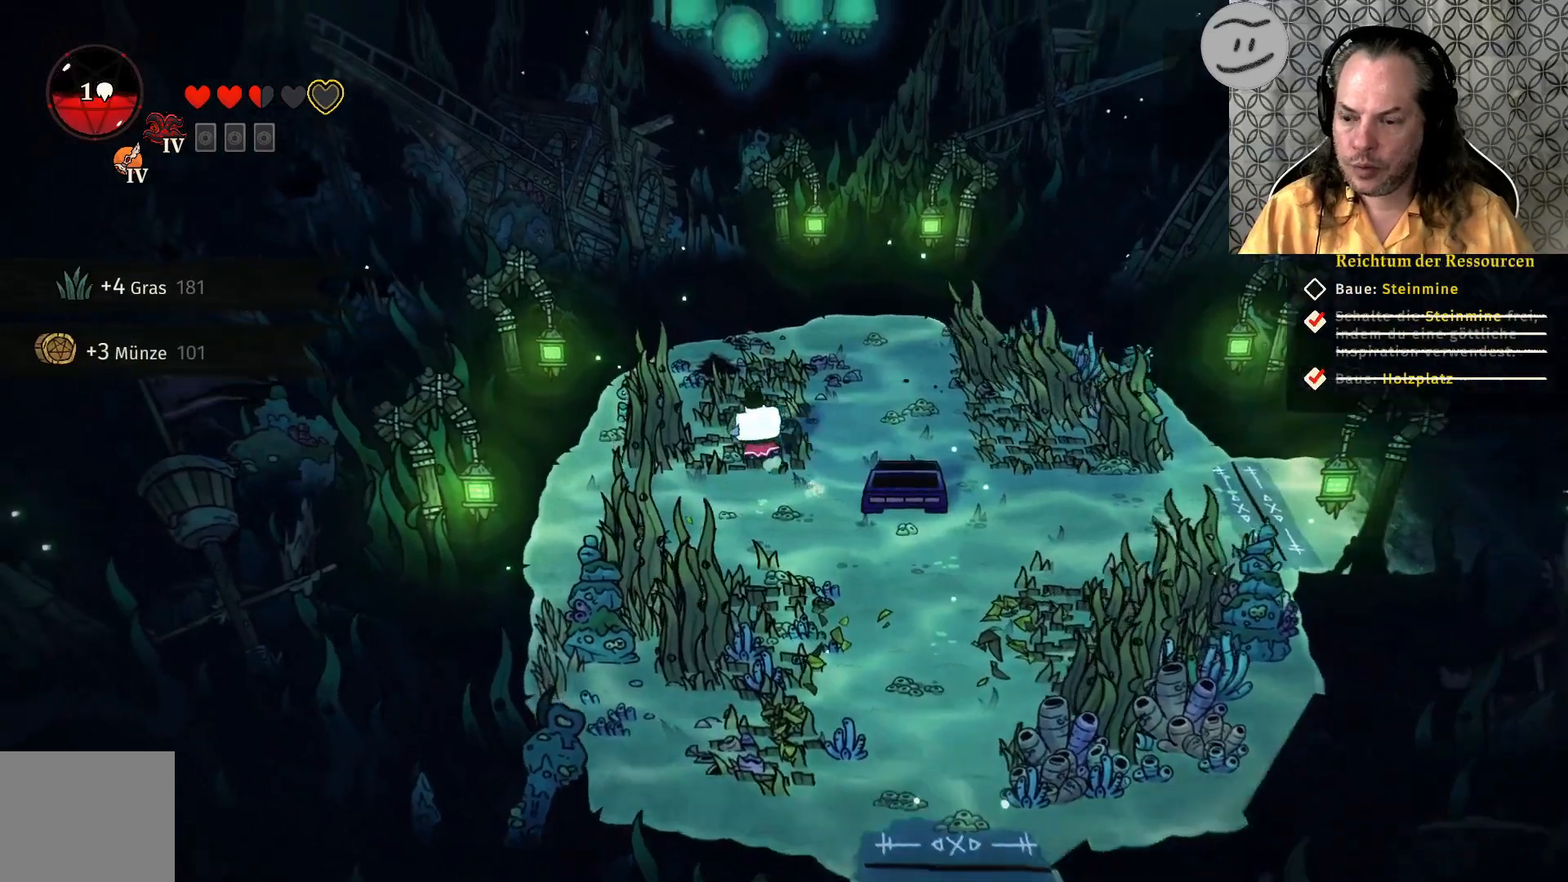
Gameplay with a controller (PlayStation layout); each line is a JSON object with the inputs held at the frame after it. "events" lists button and stick changes between this image and that frame as [ms after this image, input, new state], when the widget could be followed in between.
{"buttons": [], "left_stick": "down", "right_stick": "center", "events": [[233, "left_stick", "left"], [333, "left_stick", "down-left"], [500, "left_stick", "down"]]}
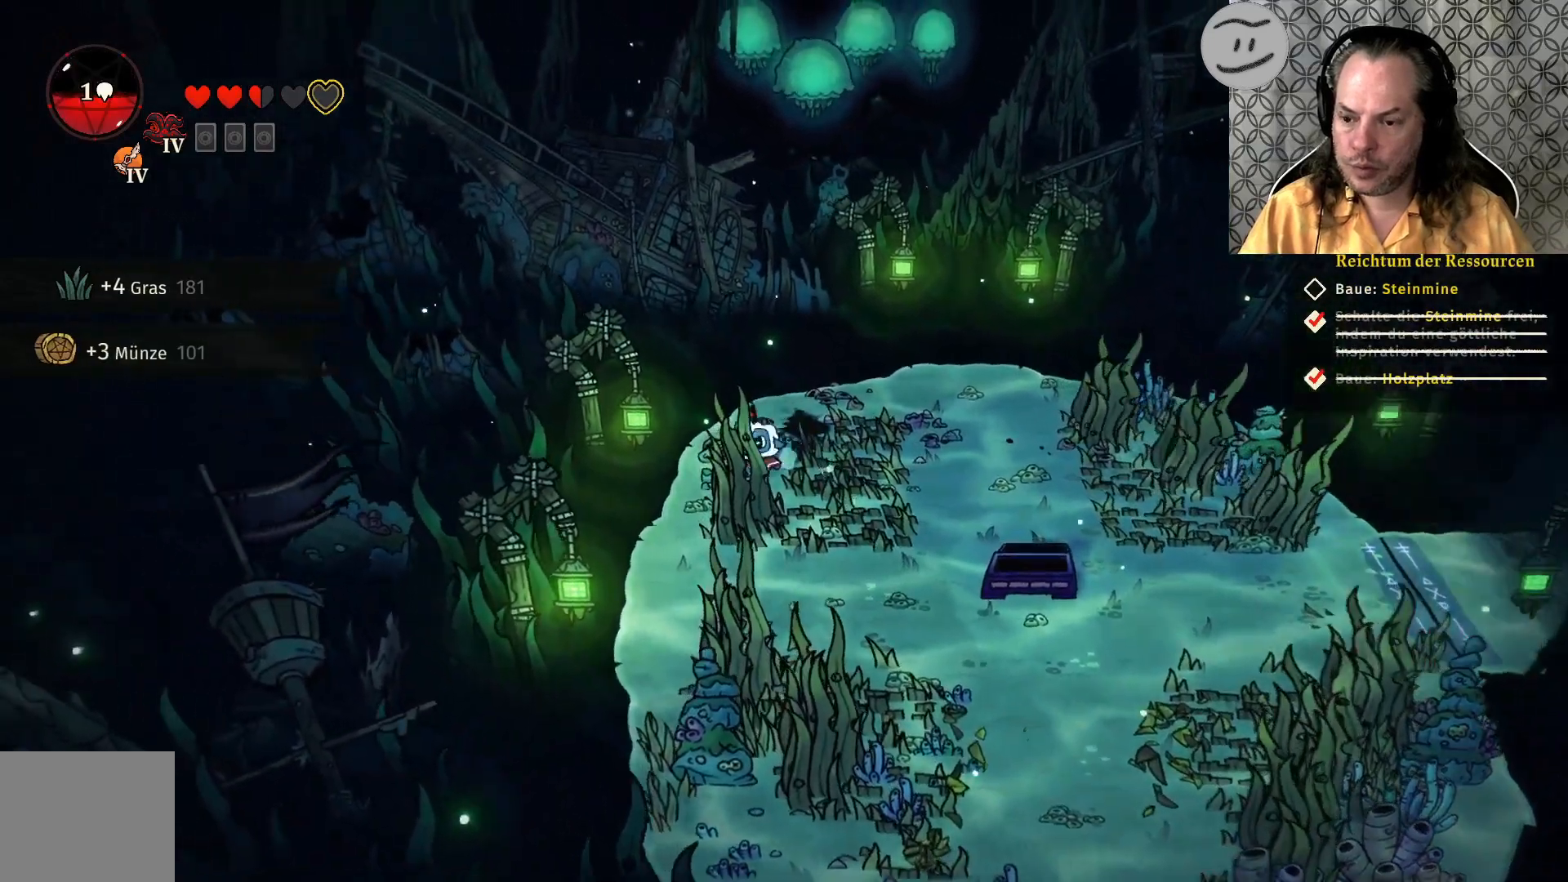
{"buttons": [], "left_stick": "down", "right_stick": "center", "events": []}
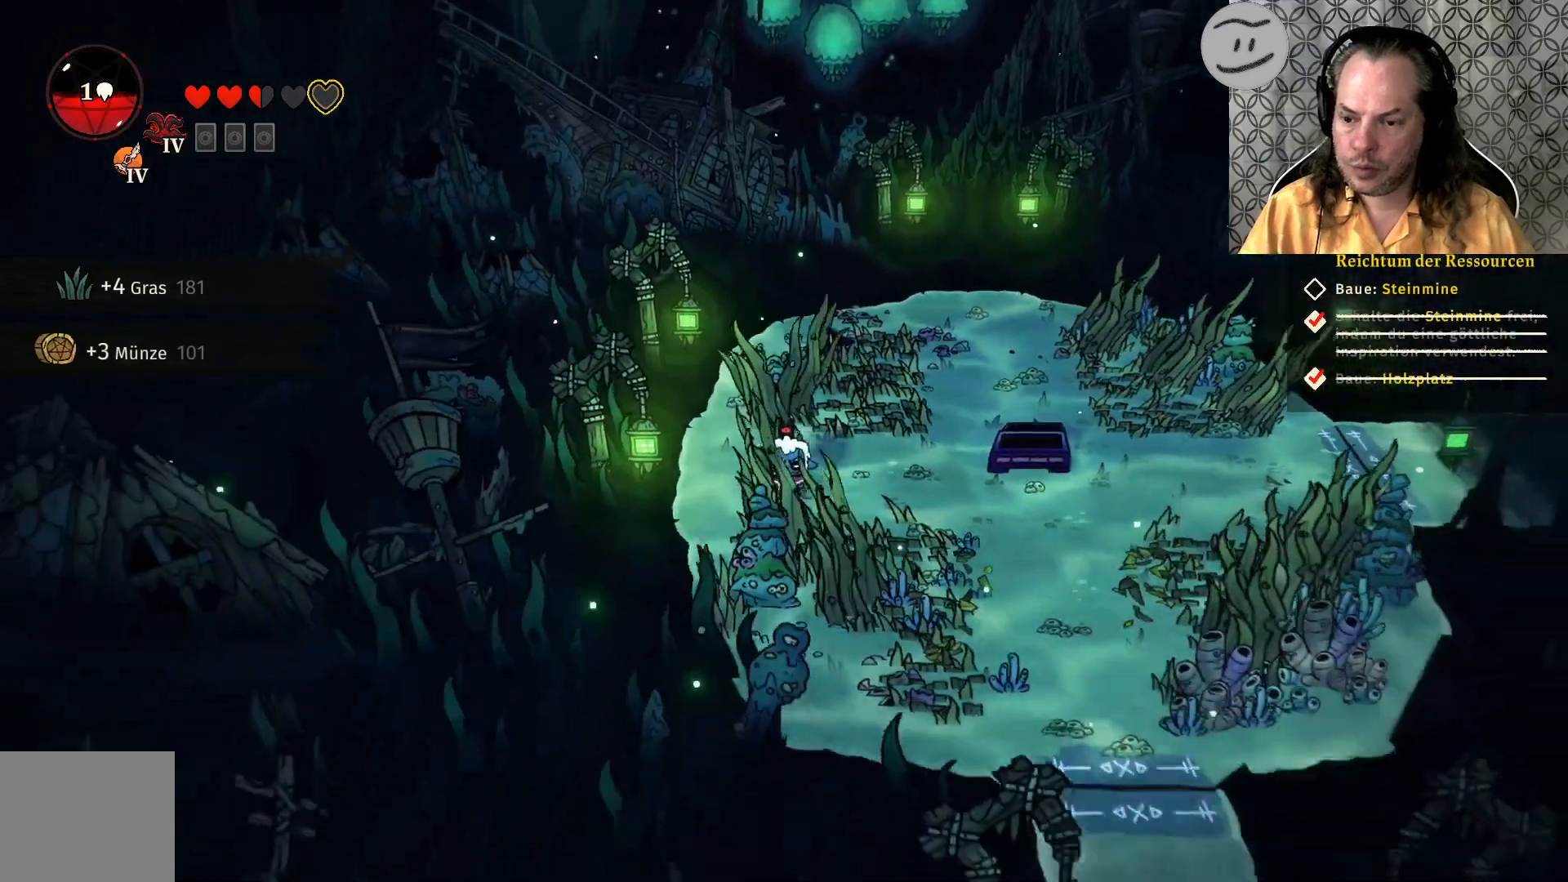
{"buttons": [], "left_stick": "down-right", "right_stick": "center", "events": [[67, "SQUARE", "down"], [267, "SQUARE", "up"], [367, "left_stick", "down-right"]]}
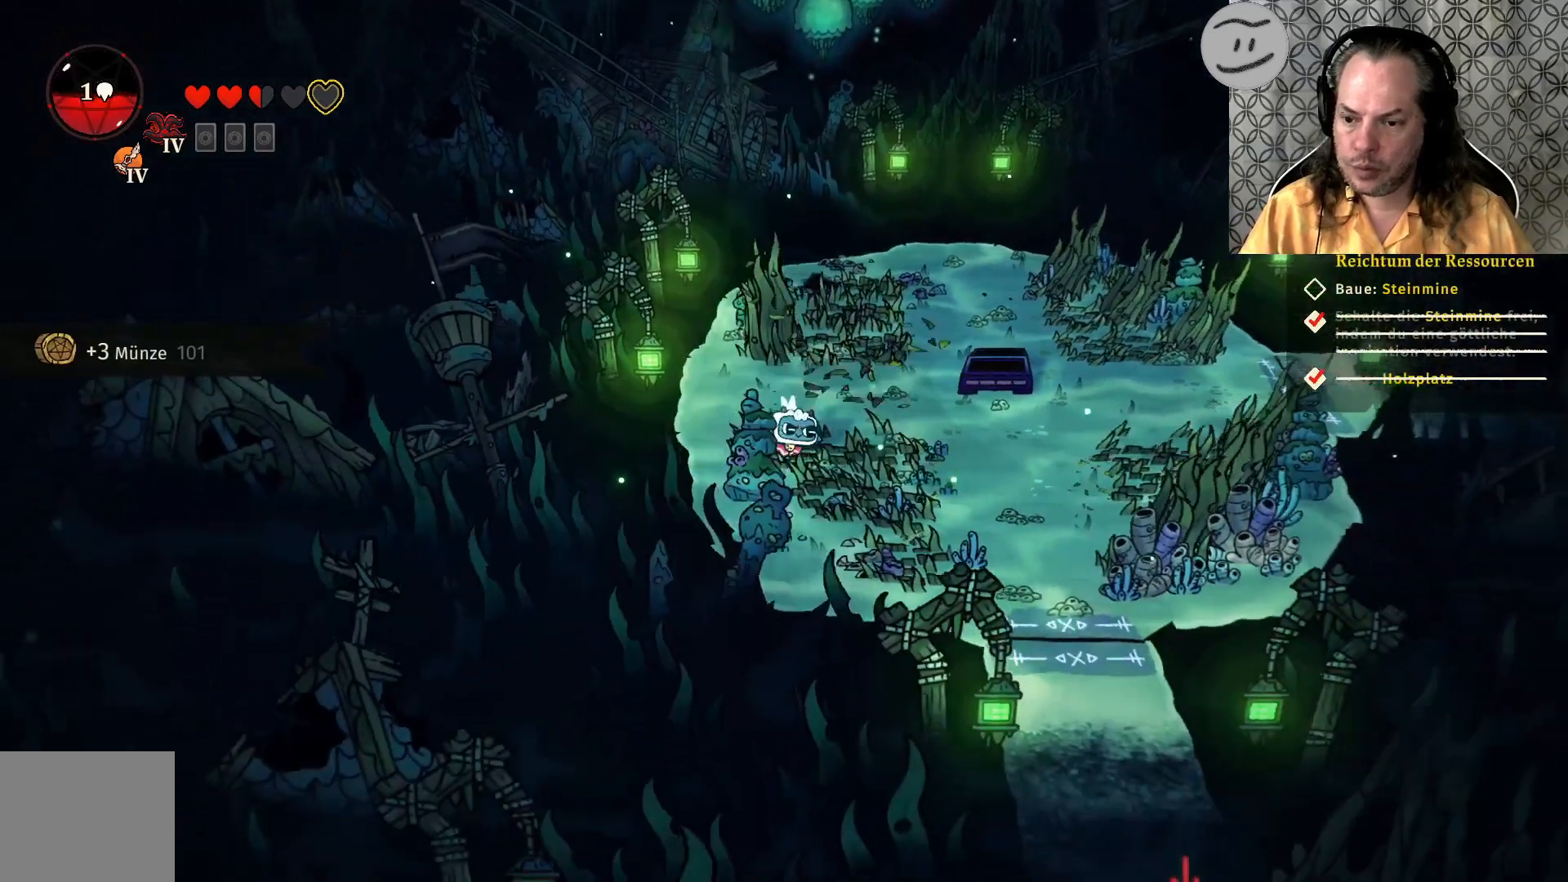
{"buttons": [], "left_stick": "down-right", "right_stick": "center", "events": []}
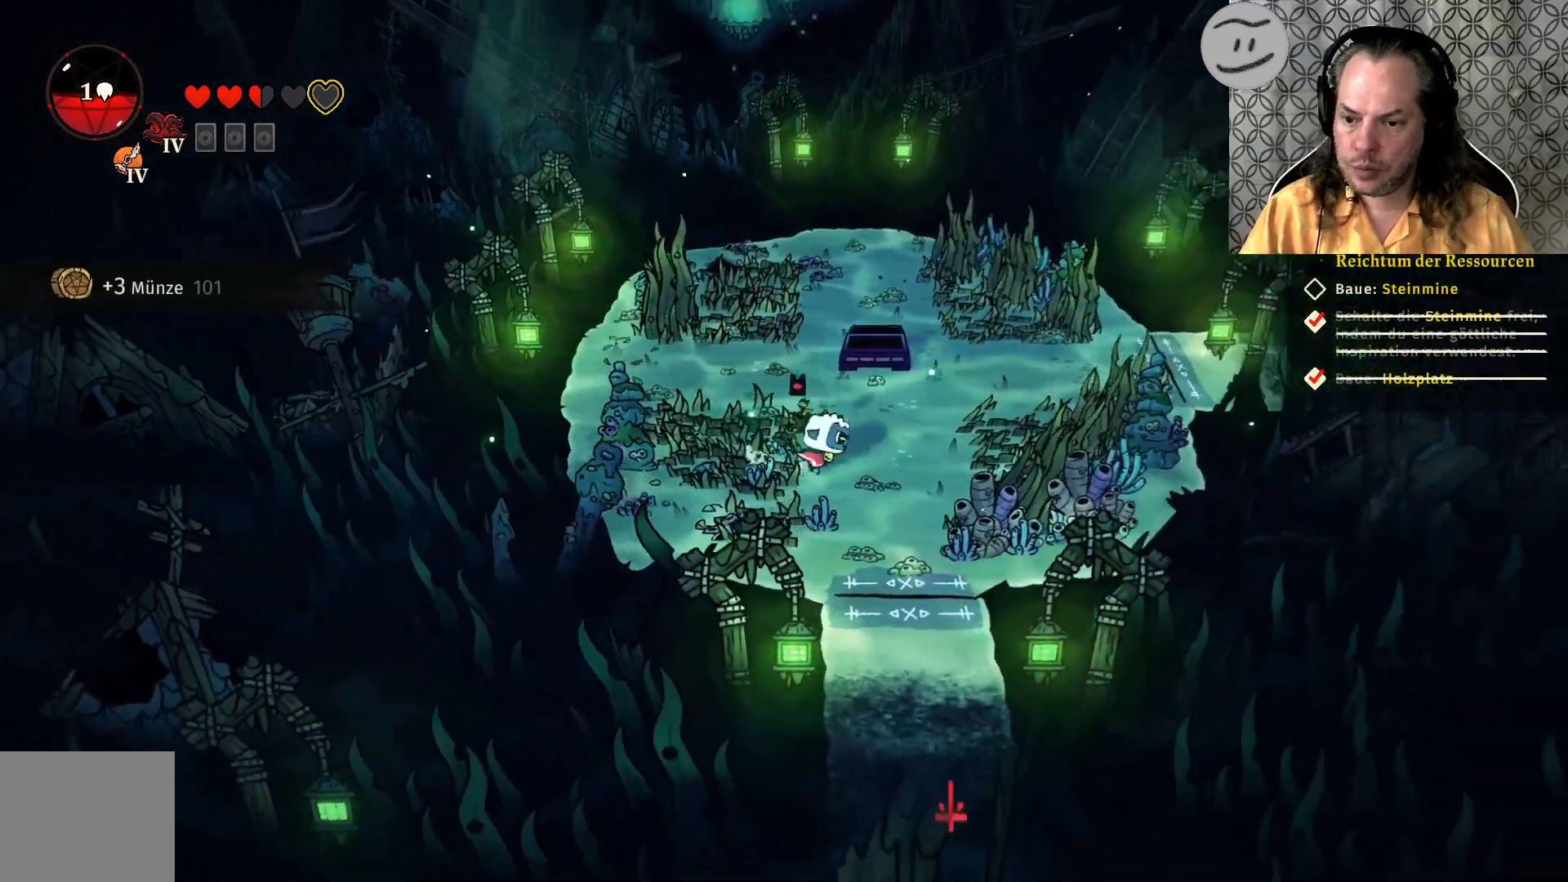
{"buttons": [], "left_stick": "down-right", "right_stick": "center", "events": []}
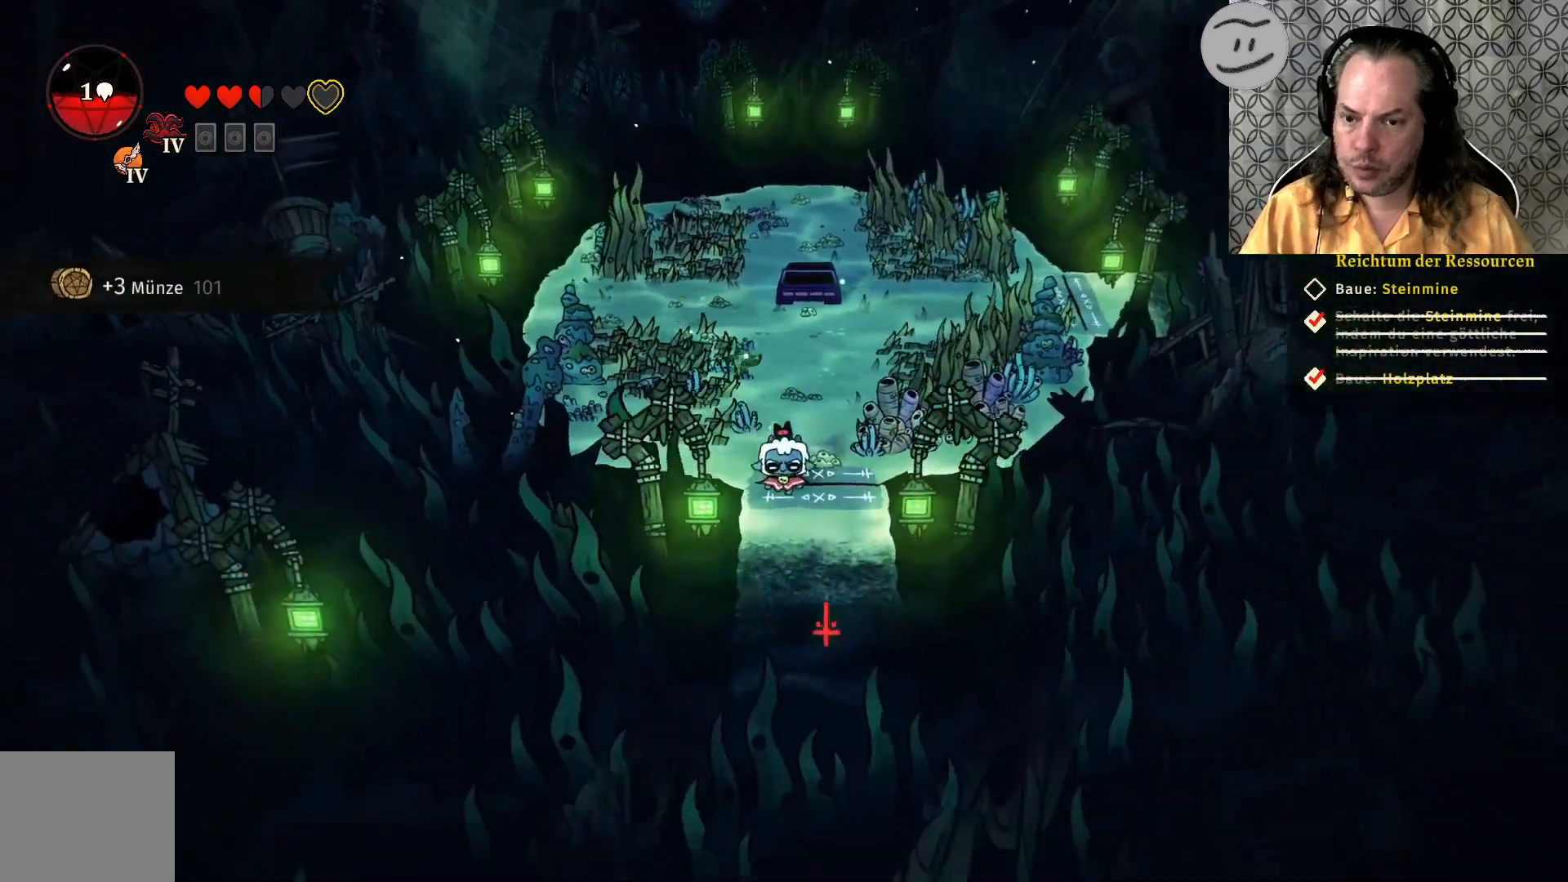
{"buttons": [], "left_stick": "down", "right_stick": "center", "events": [[400, "left_stick", "down"]]}
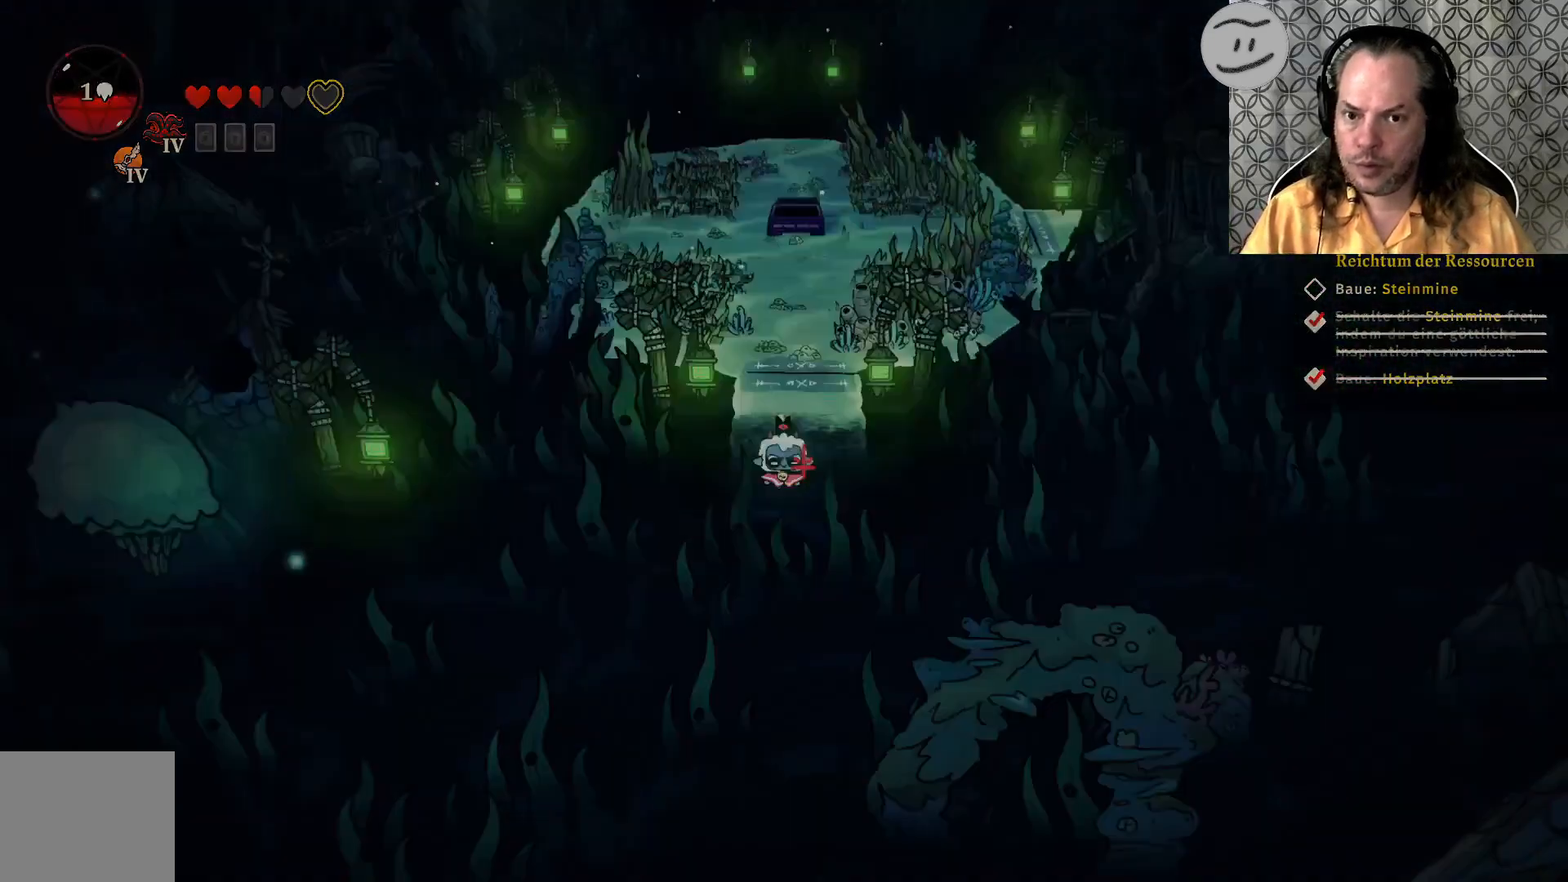
{"buttons": [], "left_stick": "down", "right_stick": "center", "events": []}
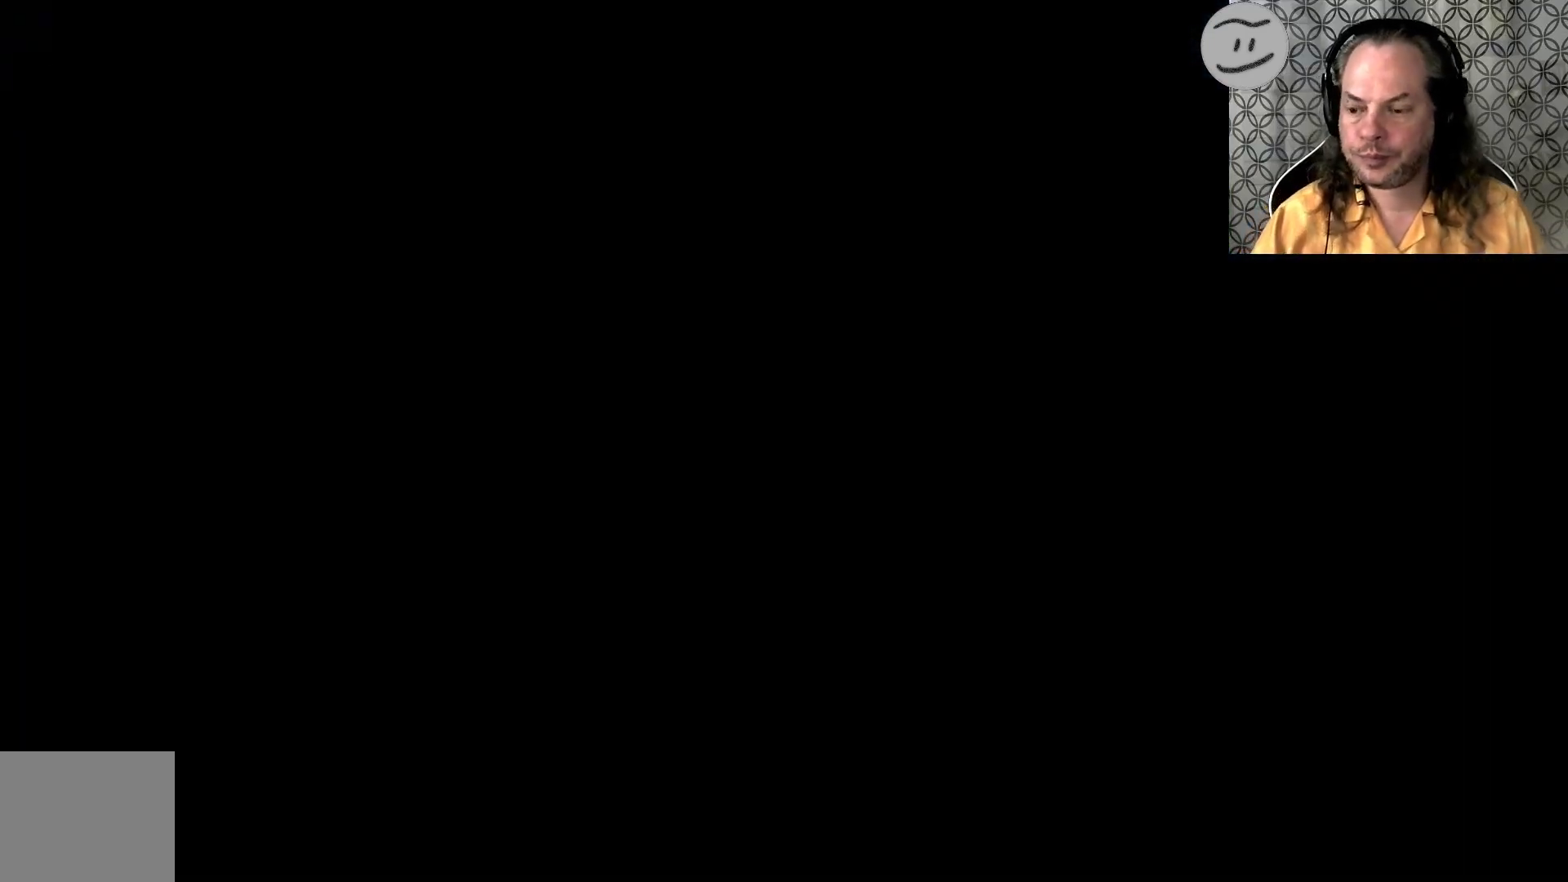
{"buttons": [], "left_stick": "down", "right_stick": "center", "events": []}
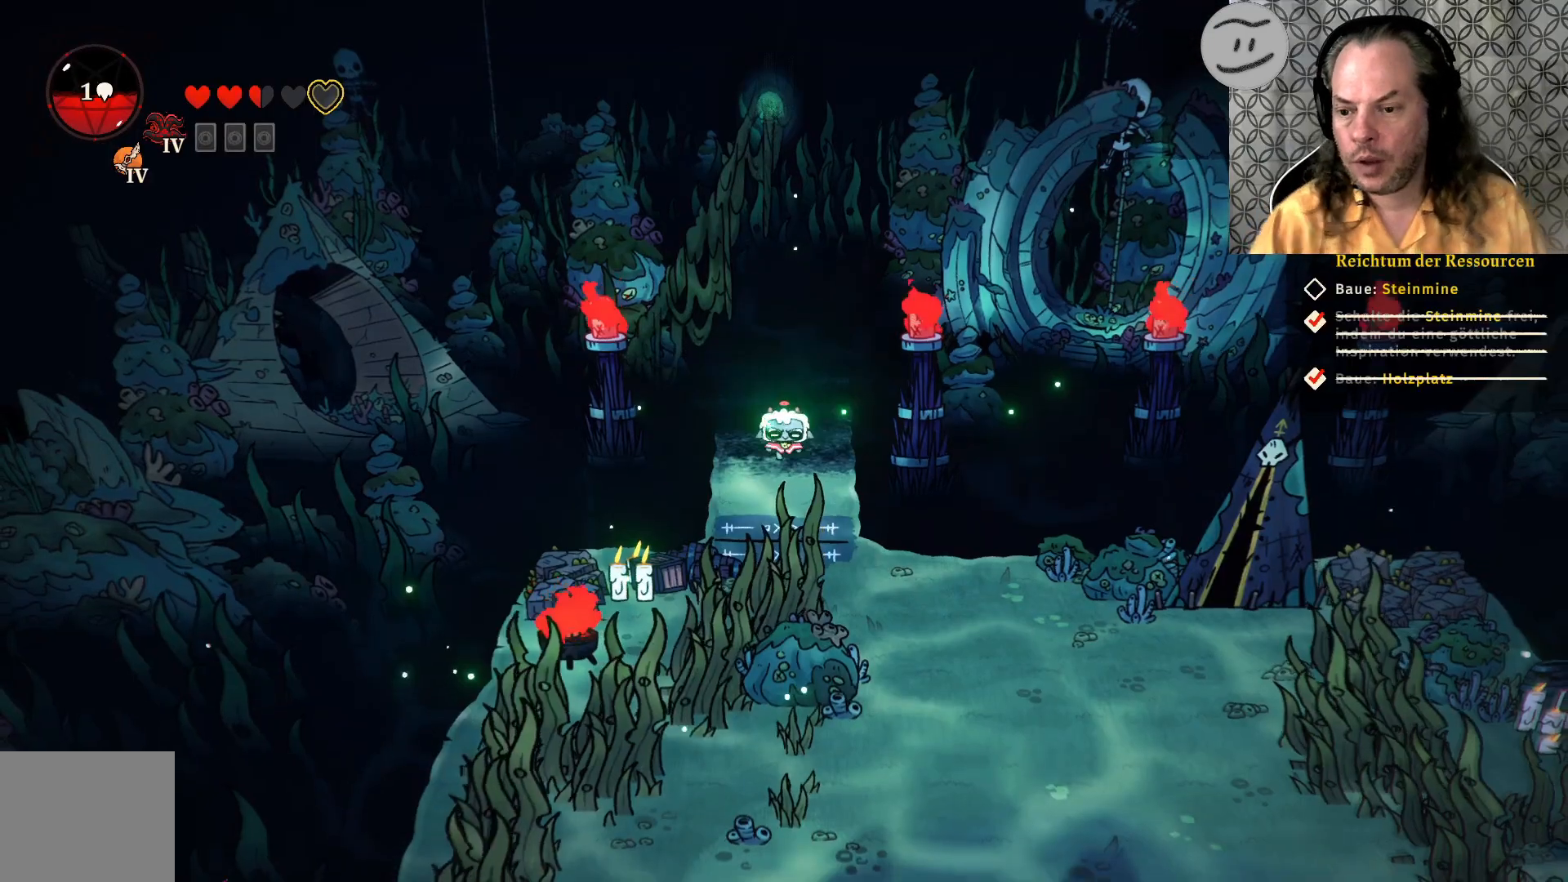
{"buttons": [], "left_stick": "down", "right_stick": "center", "events": []}
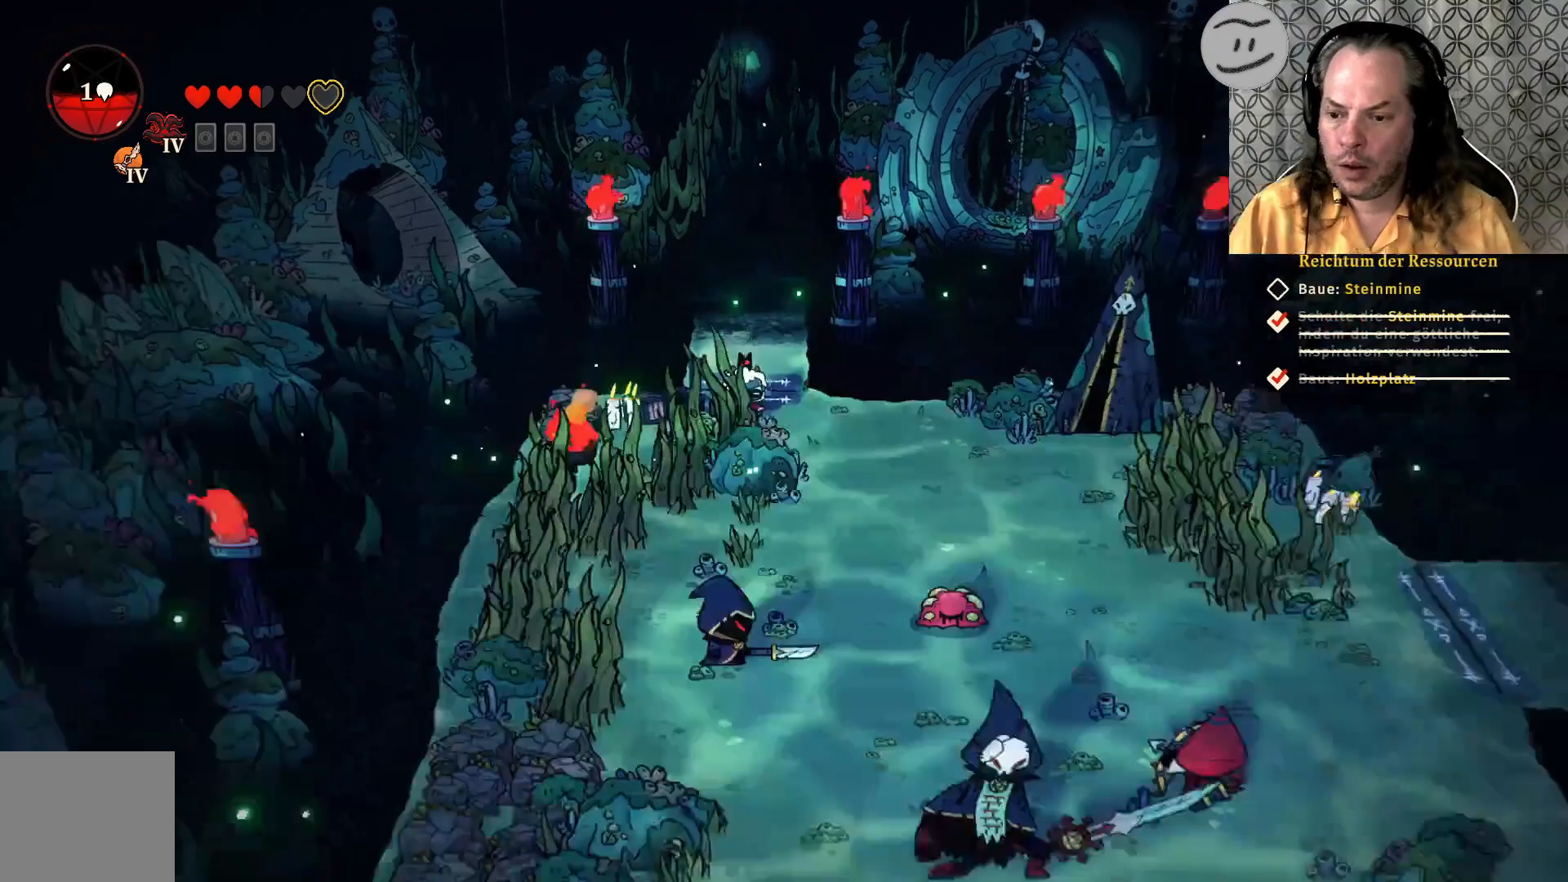
{"buttons": [], "left_stick": "down", "right_stick": "center", "events": [[67, "SQUARE", "down"], [233, "SQUARE", "up"]]}
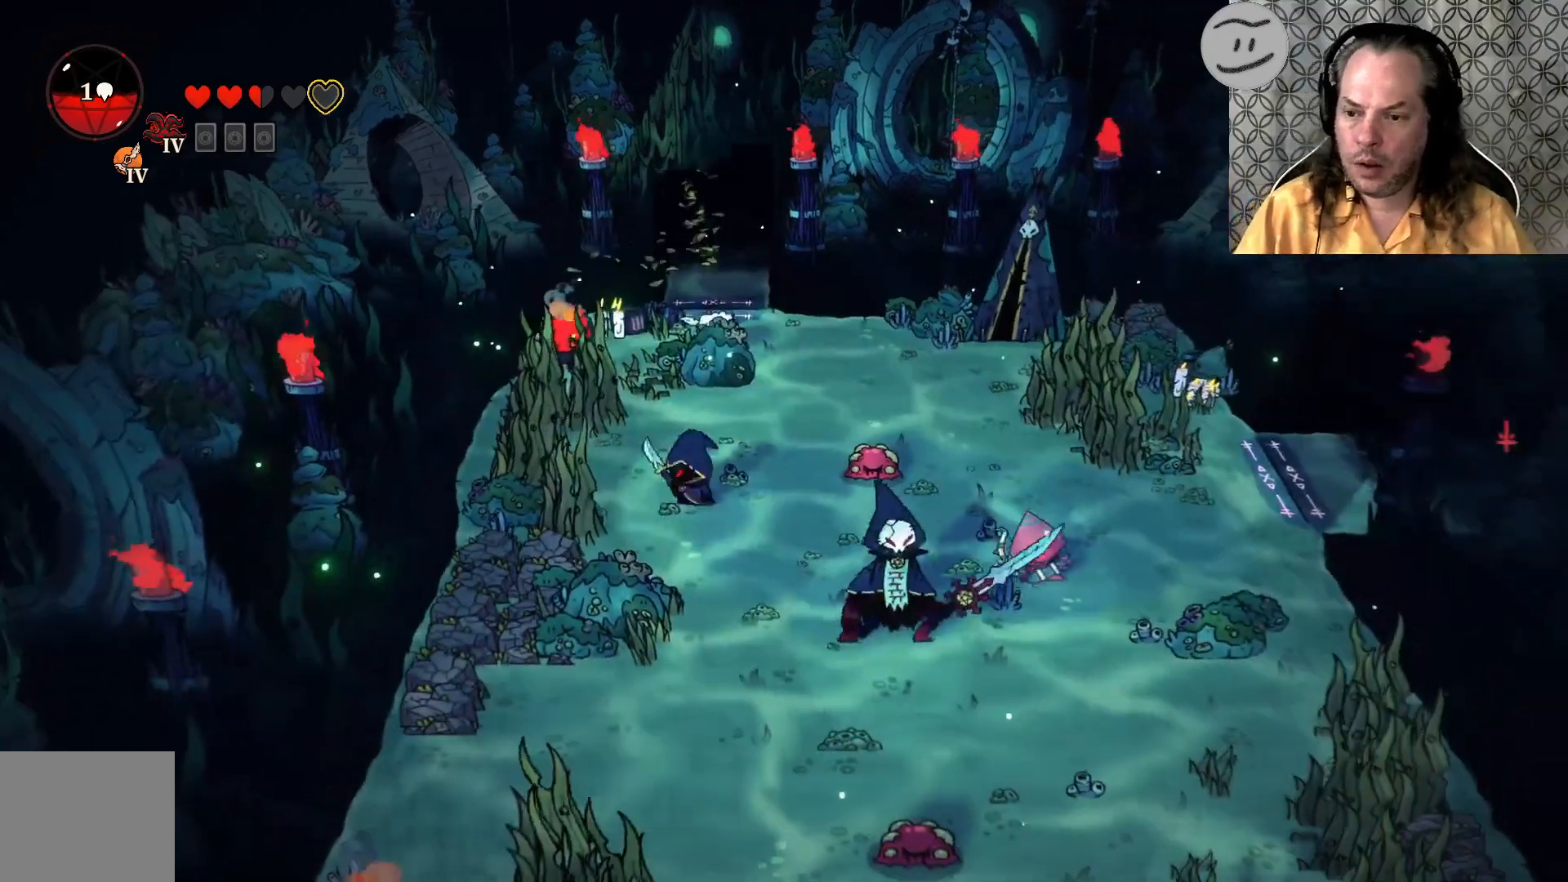
{"buttons": ["CROSS"], "left_stick": "down", "right_stick": "center", "events": [[333, "CROSS", "down"]]}
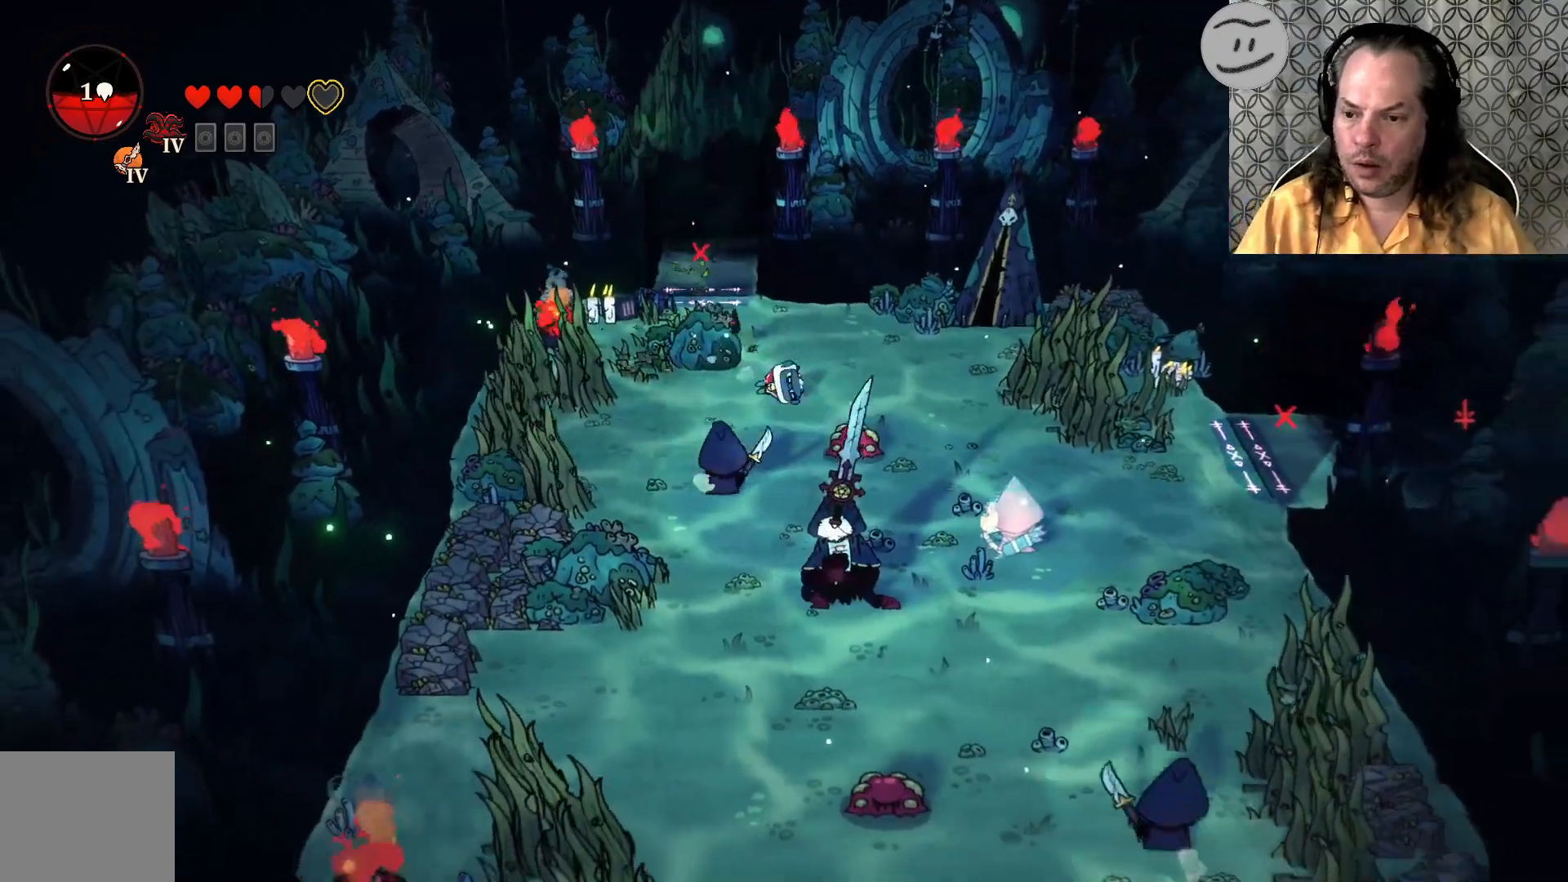
{"buttons": [], "left_stick": "down-right", "right_stick": "center", "events": [[33, "CROSS", "up"], [267, "CROSS", "down"], [300, "left_stick", "down-right"], [433, "CROSS", "up"]]}
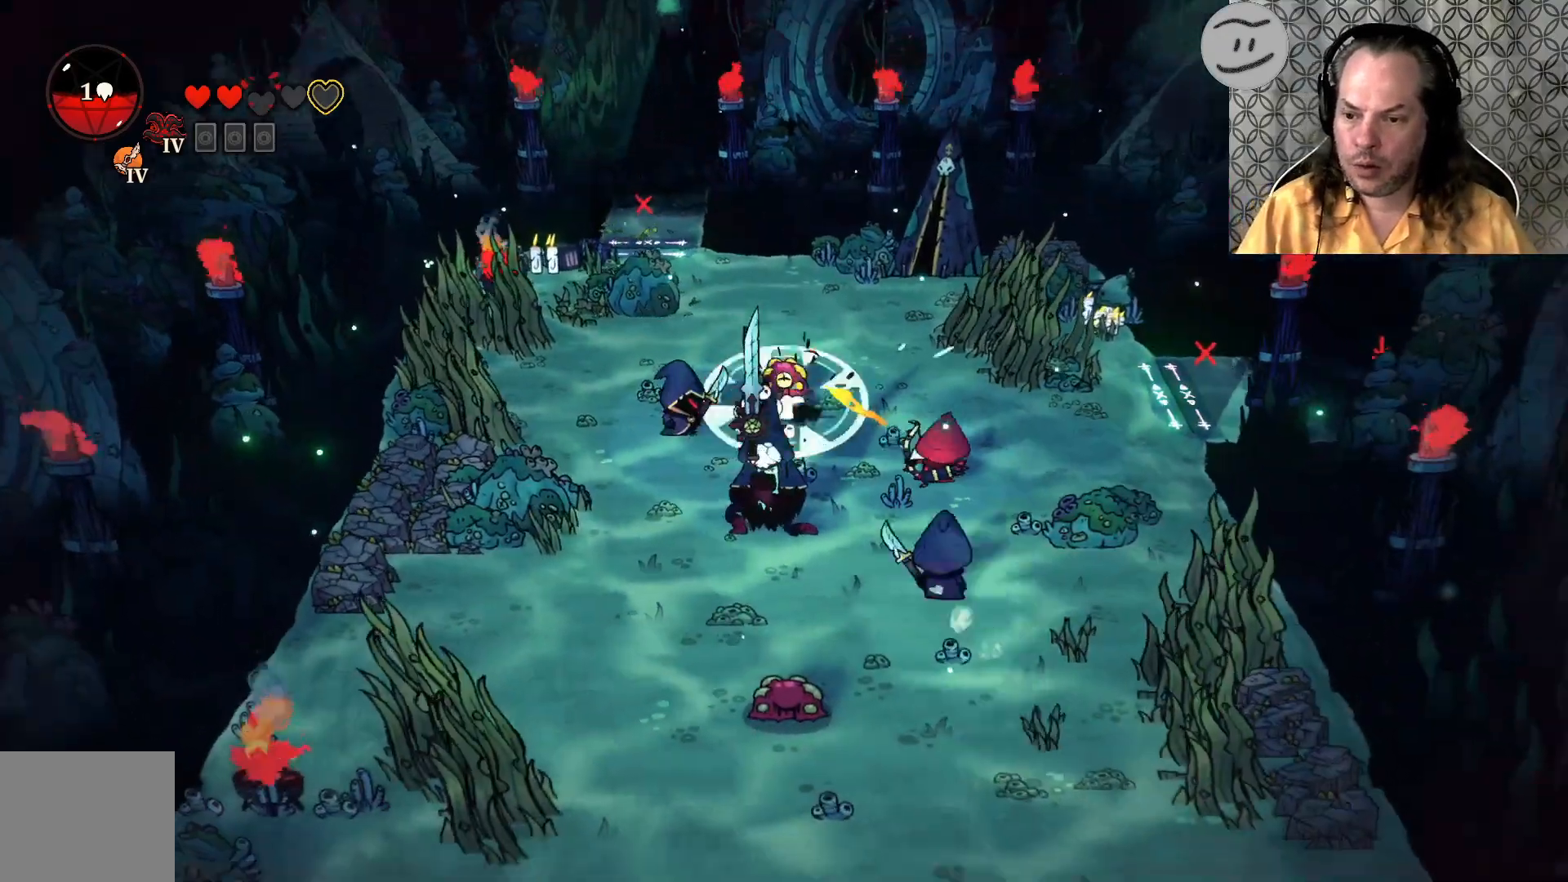
{"buttons": [], "left_stick": "down-right", "right_stick": "center", "events": [[33, "CROSS", "down"], [233, "CROSS", "up"], [333, "CROSS", "down"], [500, "CROSS", "up"]]}
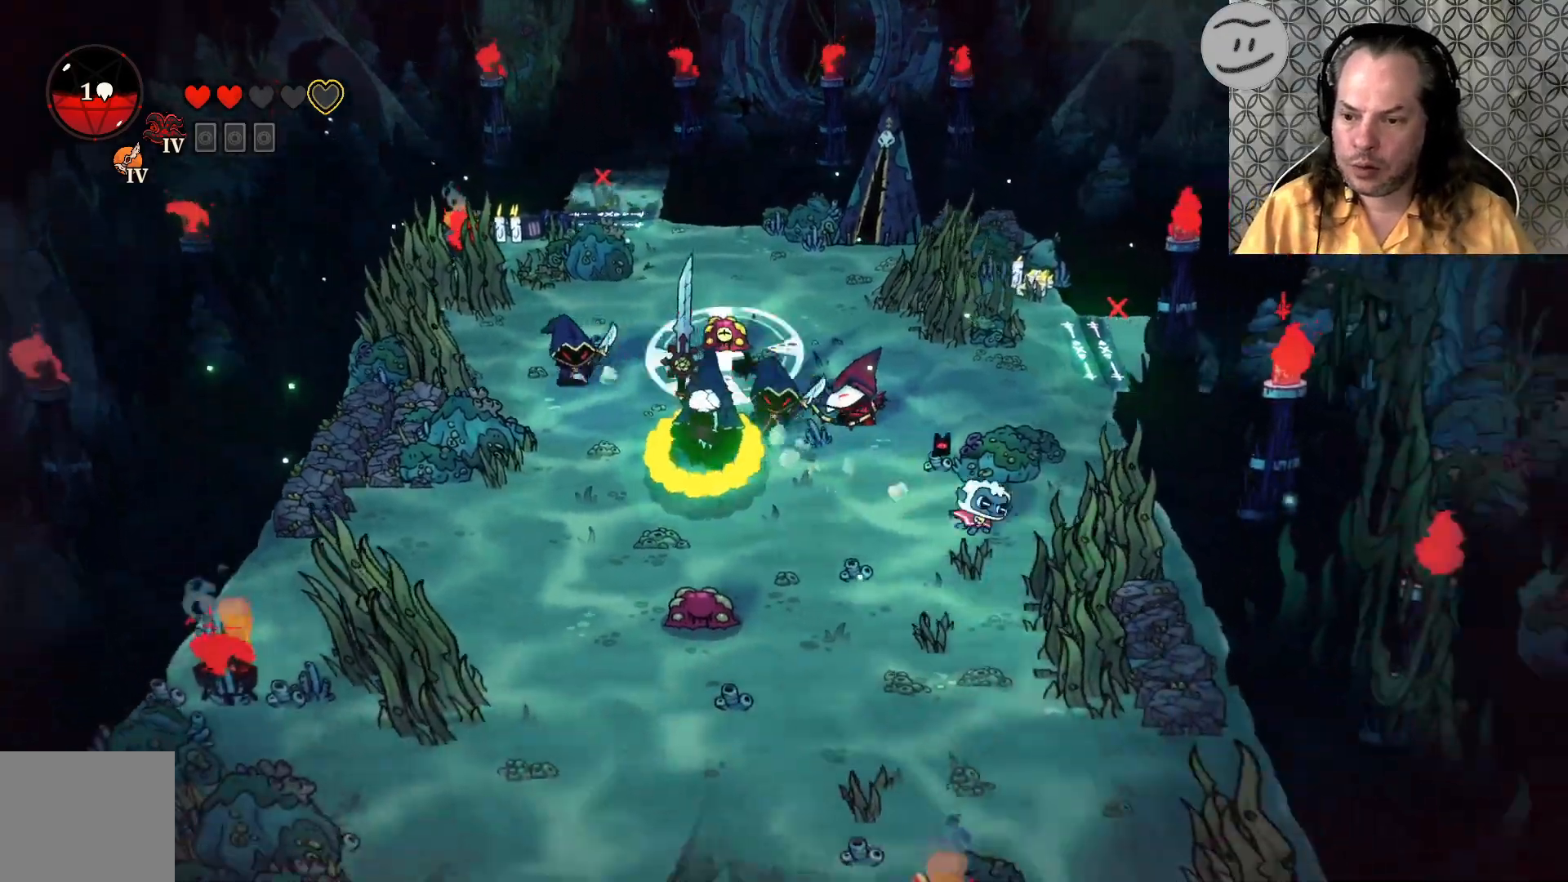
{"buttons": [], "left_stick": "down-left", "right_stick": "center", "events": [[300, "left_stick", "down-left"]]}
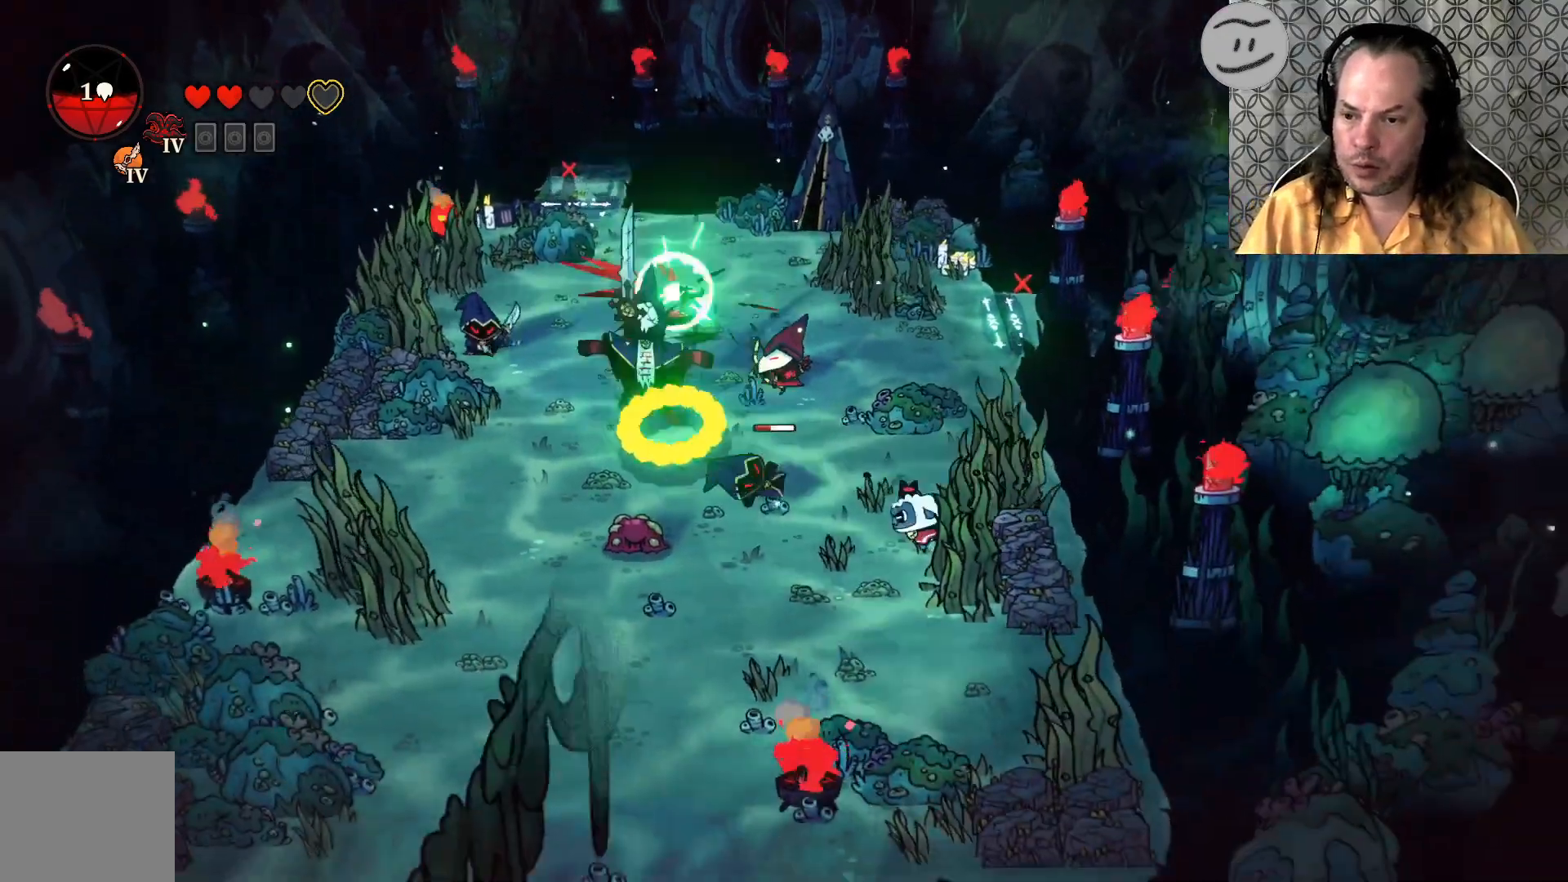
{"buttons": ["SQUARE"], "left_stick": "left", "right_stick": "center", "events": [[167, "left_stick", "left"], [200, "CROSS", "down"], [367, "CROSS", "up"], [500, "SQUARE", "down"]]}
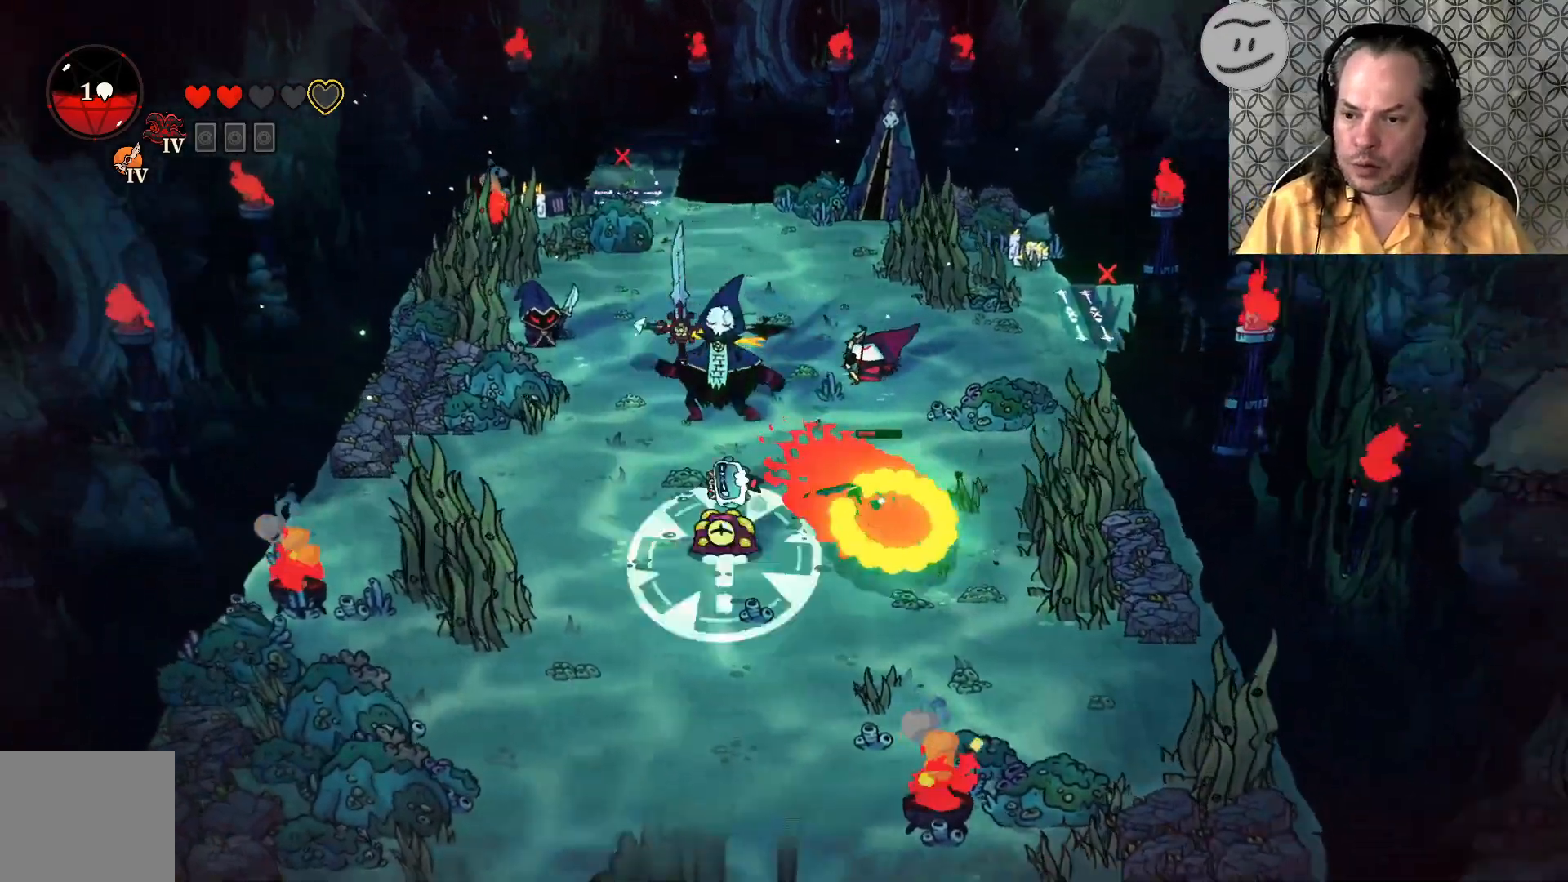
{"buttons": [], "left_stick": "up", "right_stick": "center", "events": [[200, "SQUARE", "up"], [200, "left_stick", "up-left"], [300, "SQUARE", "down"], [333, "left_stick", "up"], [433, "SQUARE", "up"]]}
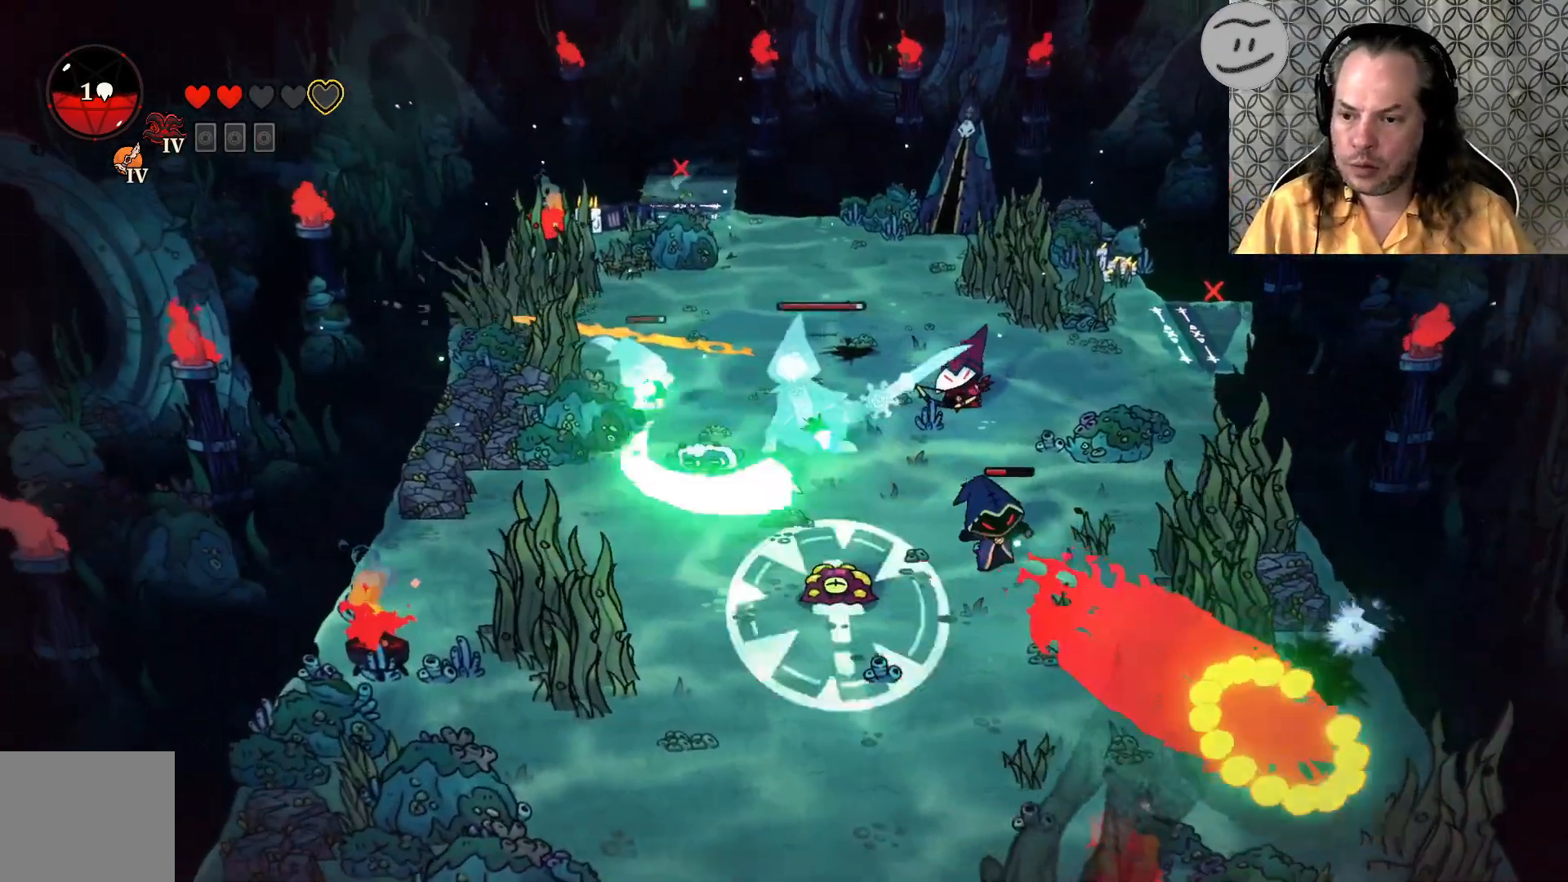
{"buttons": ["SQUARE"], "left_stick": "up", "right_stick": "center", "events": [[33, "SQUARE", "down"], [167, "SQUARE", "up"], [267, "SQUARE", "down"], [433, "SQUARE", "up"], [500, "SQUARE", "down"]]}
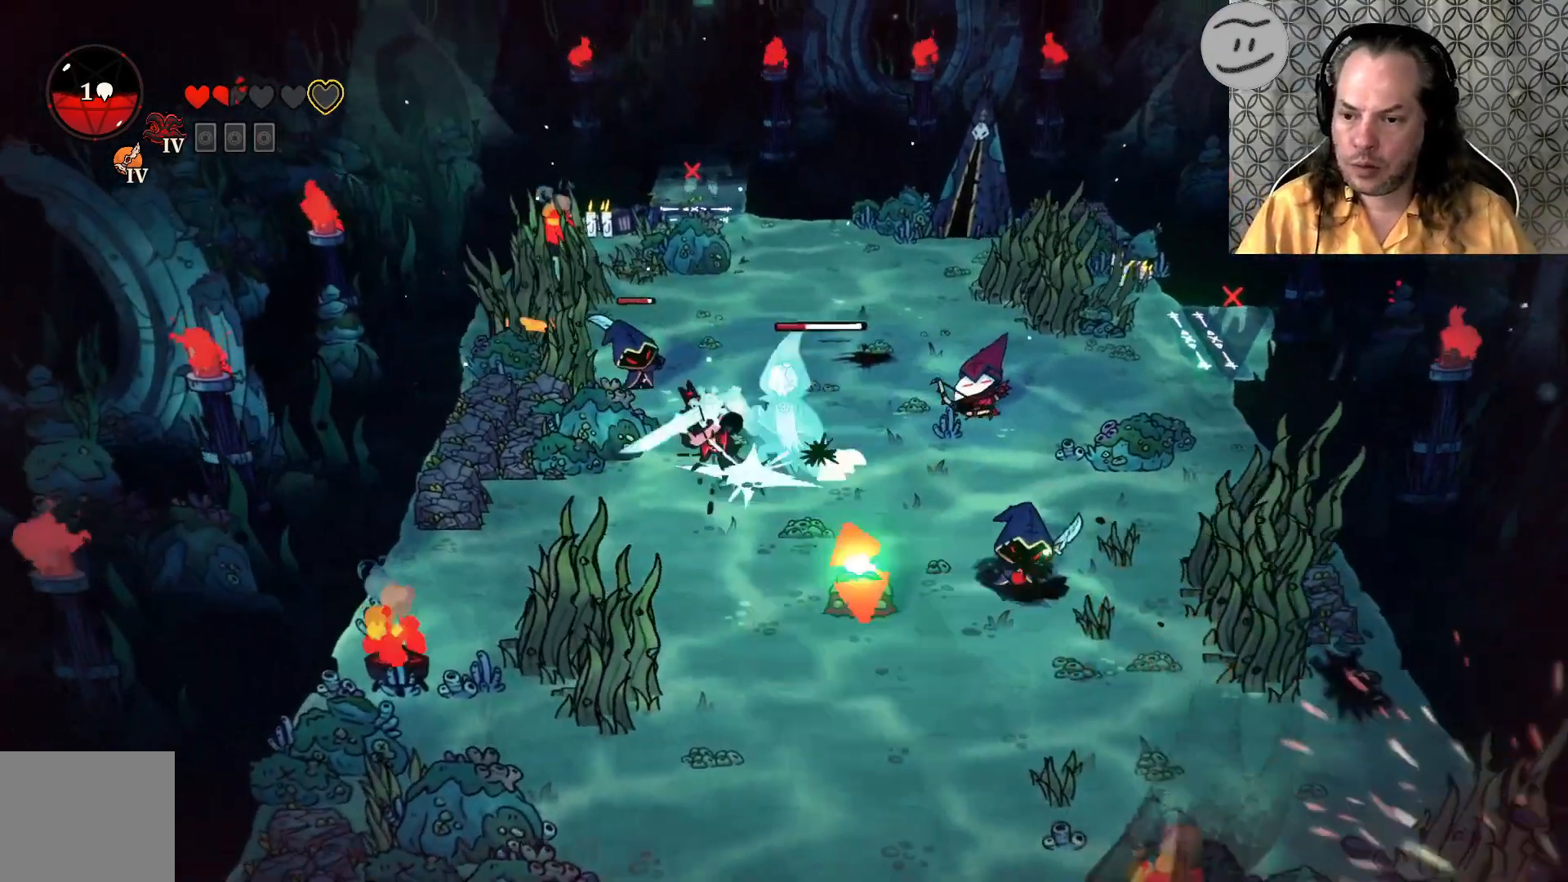
{"buttons": ["TRIANGLE"], "left_stick": "up-right", "right_stick": "center", "events": [[167, "SQUARE", "up"], [367, "TRIANGLE", "down"], [367, "left_stick", "up-right"]]}
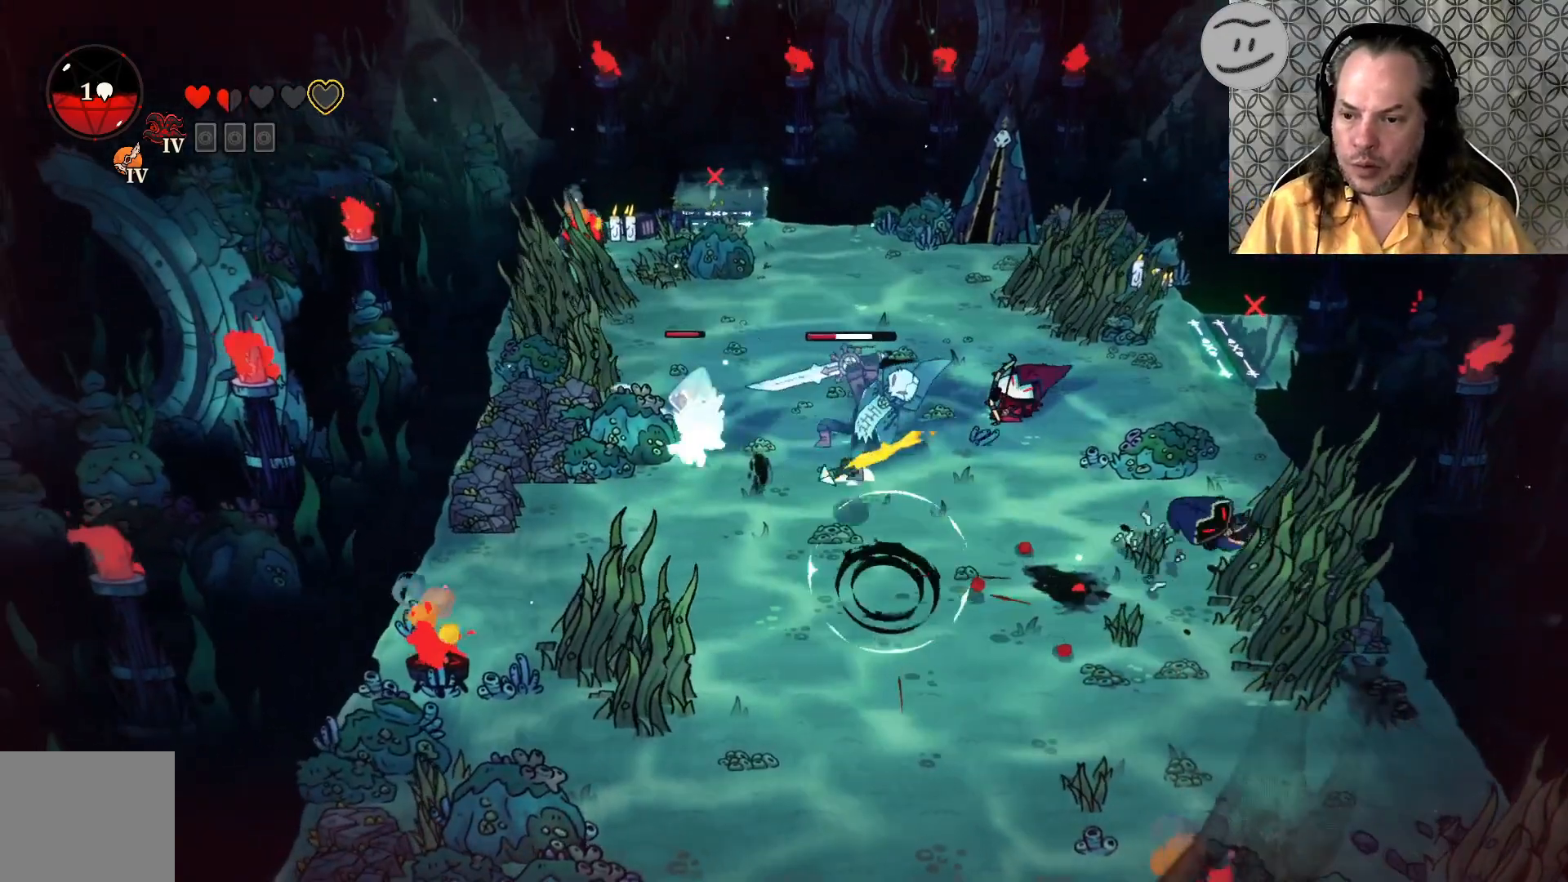
{"buttons": [], "left_stick": "up-right", "right_stick": "center", "events": [[33, "TRIANGLE", "up"], [333, "TRIANGLE", "down"], [467, "TRIANGLE", "up"]]}
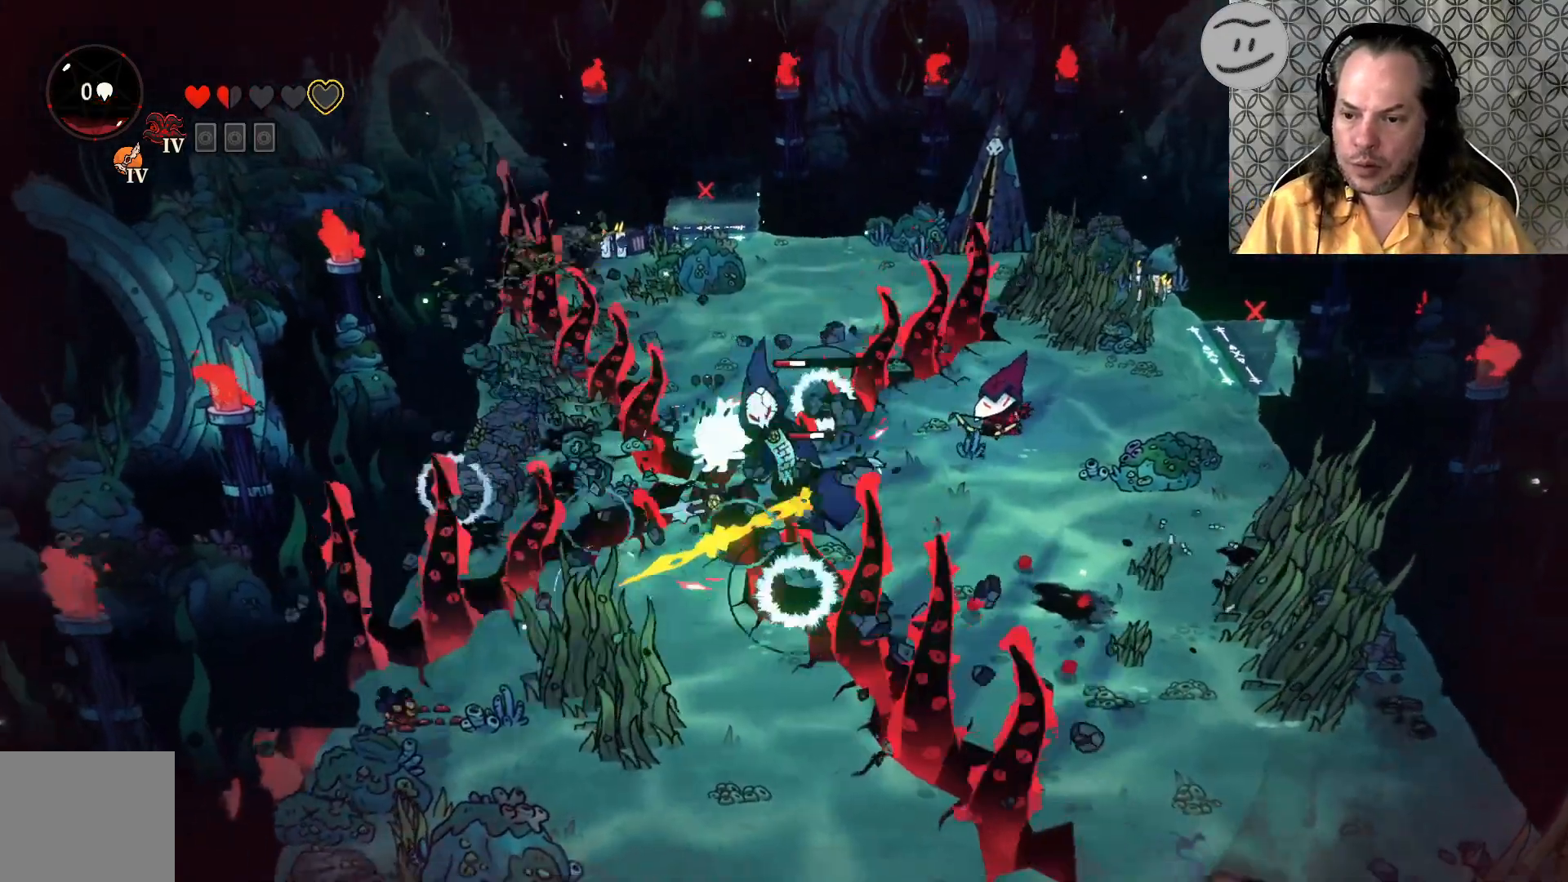
{"buttons": [], "left_stick": "right", "right_stick": "center", "events": [[167, "CROSS", "down"], [333, "left_stick", "right"], [367, "CROSS", "up"]]}
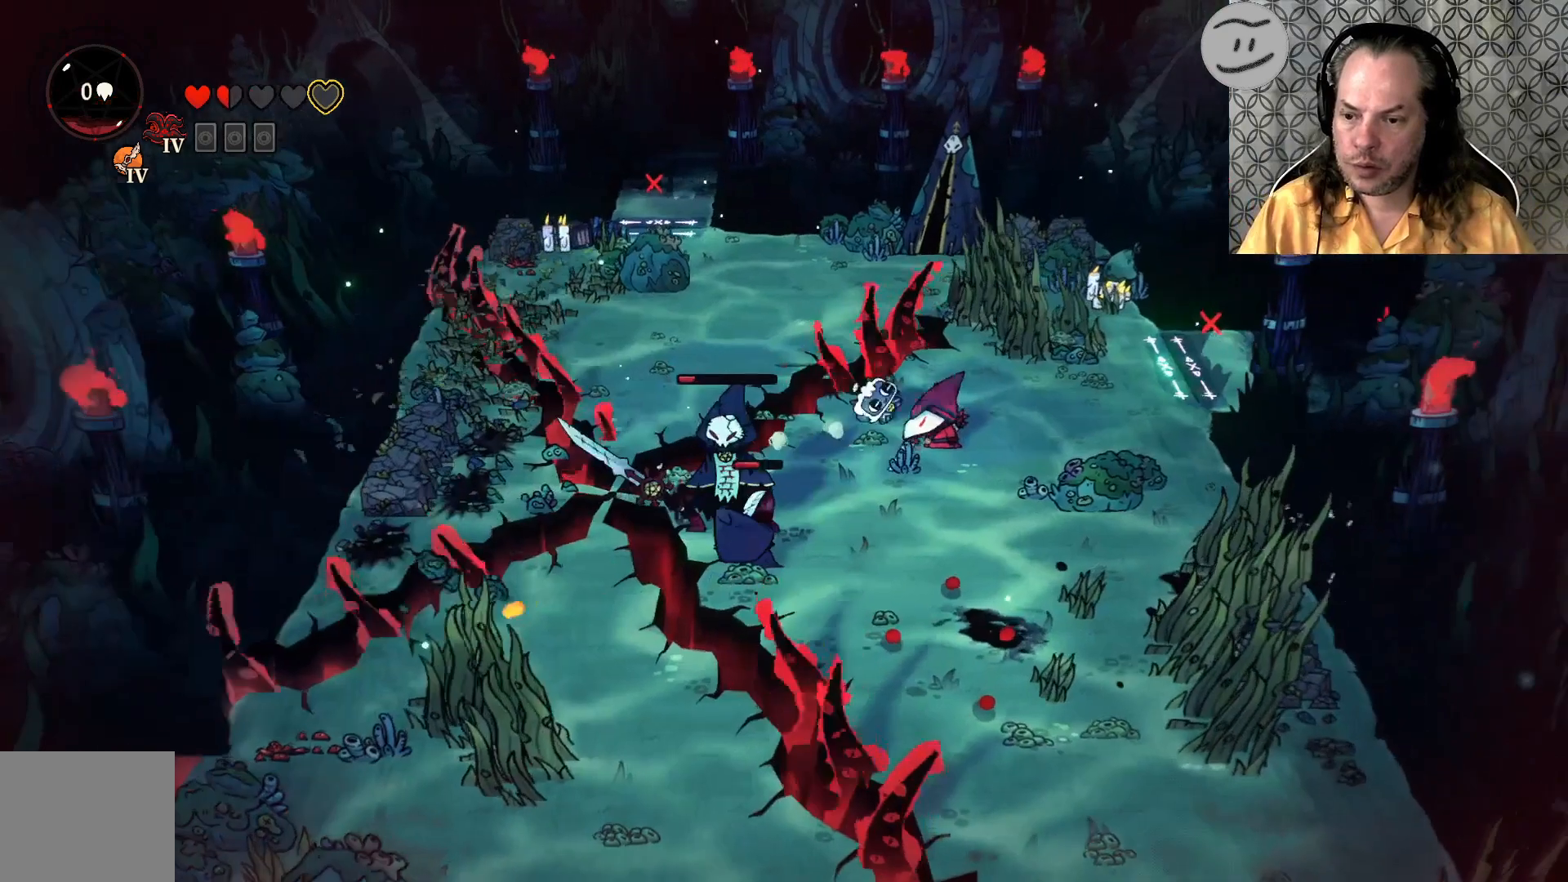
{"buttons": ["SQUARE"], "left_stick": "down-left", "right_stick": "center", "events": [[33, "CROSS", "down"], [233, "CROSS", "up"], [333, "left_stick", "down"], [400, "SQUARE", "down"], [400, "left_stick", "down-left"]]}
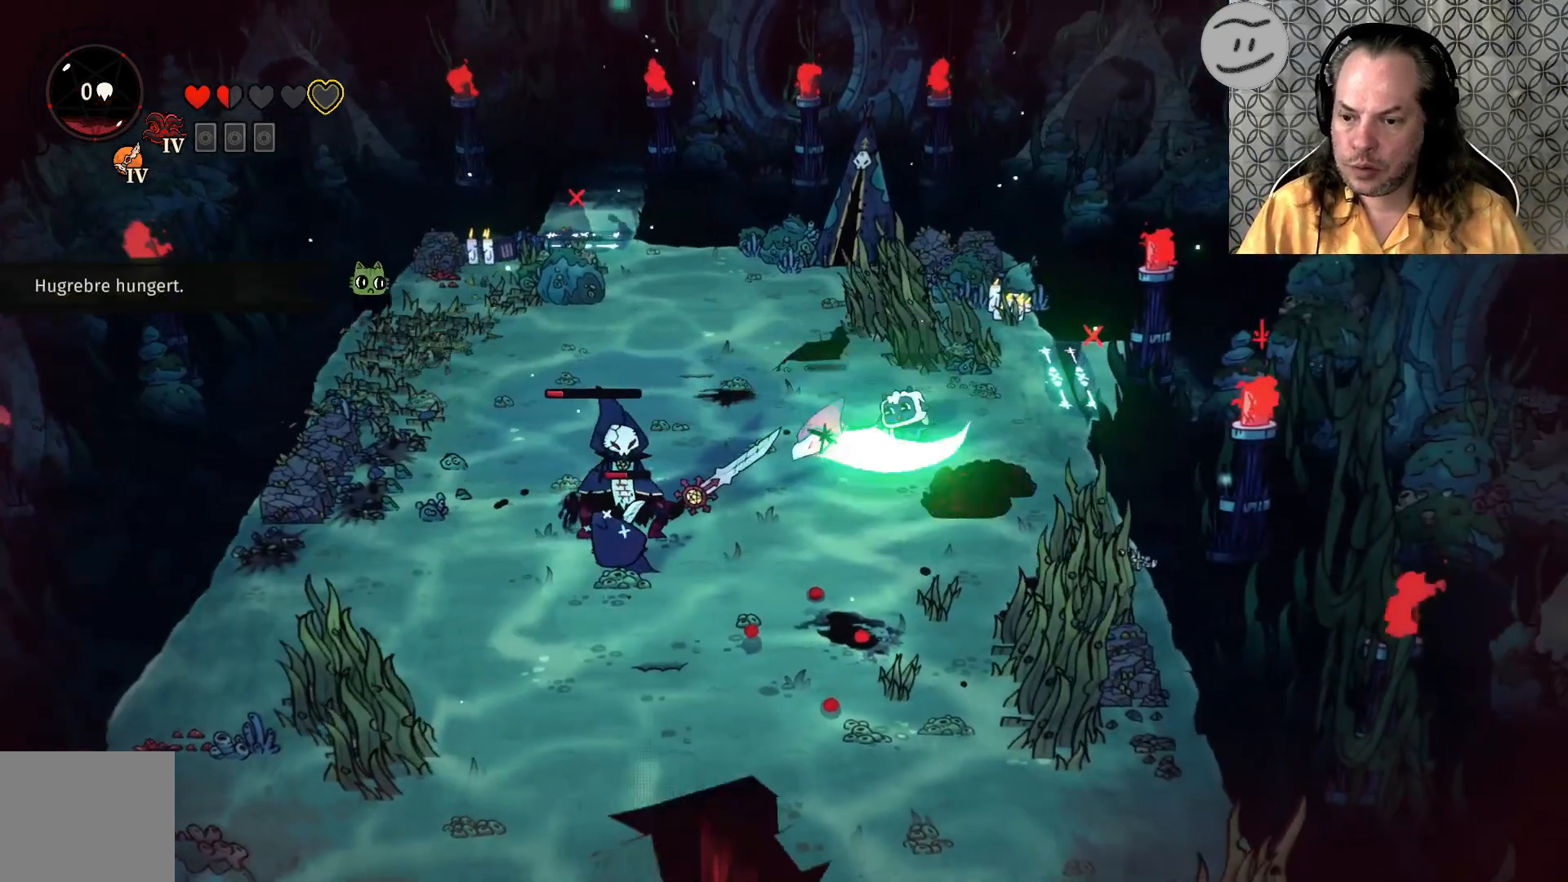
{"buttons": ["SQUARE"], "left_stick": "down-left", "right_stick": "center", "events": [[67, "SQUARE", "up"], [167, "SQUARE", "down"], [300, "SQUARE", "up"], [433, "SQUARE", "down"]]}
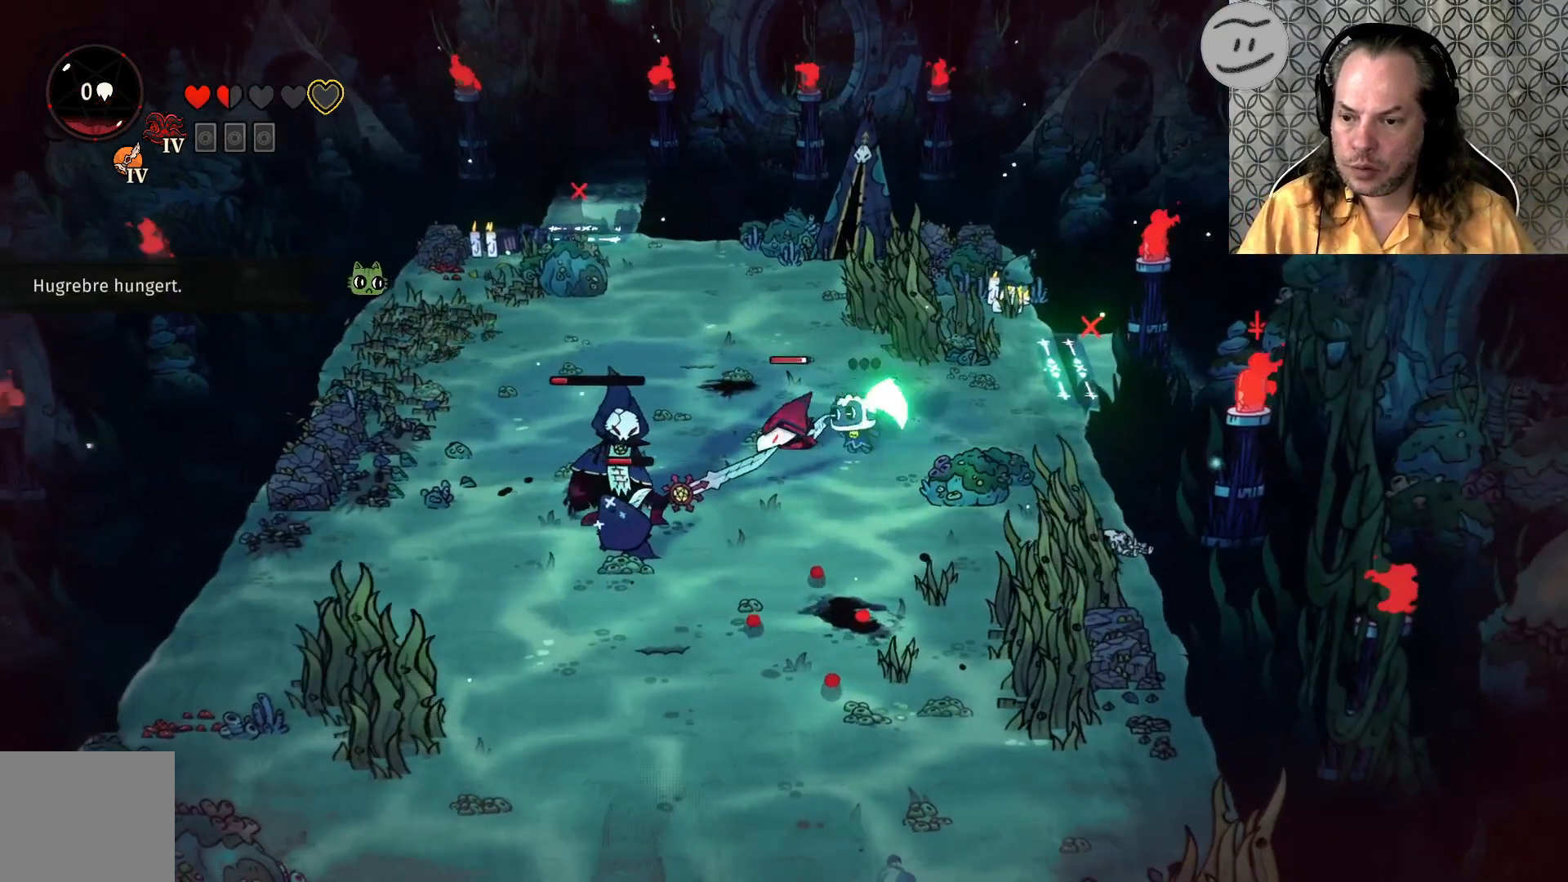
{"buttons": ["SQUARE"], "left_stick": "down-left", "right_stick": "center", "events": [[100, "SQUARE", "up"], [167, "SQUARE", "down"], [300, "SQUARE", "up"], [400, "SQUARE", "down"]]}
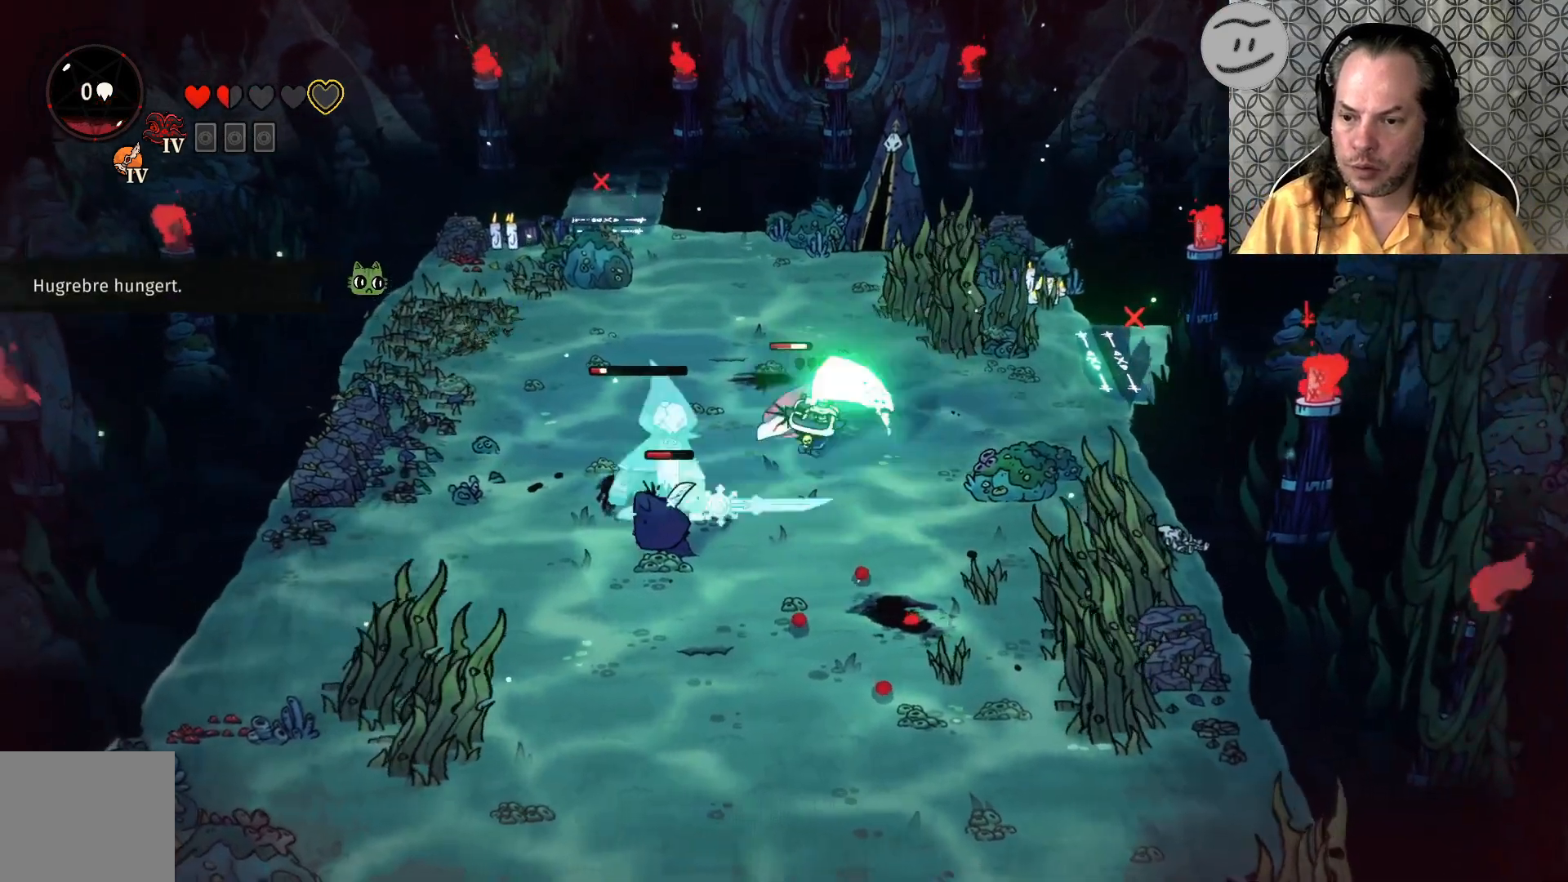
{"buttons": [], "left_stick": "down-left", "right_stick": "center", "events": [[67, "SQUARE", "up"], [100, "SQUARE", "down"], [233, "SQUARE", "up"], [333, "CROSS", "down"], [500, "CROSS", "up"]]}
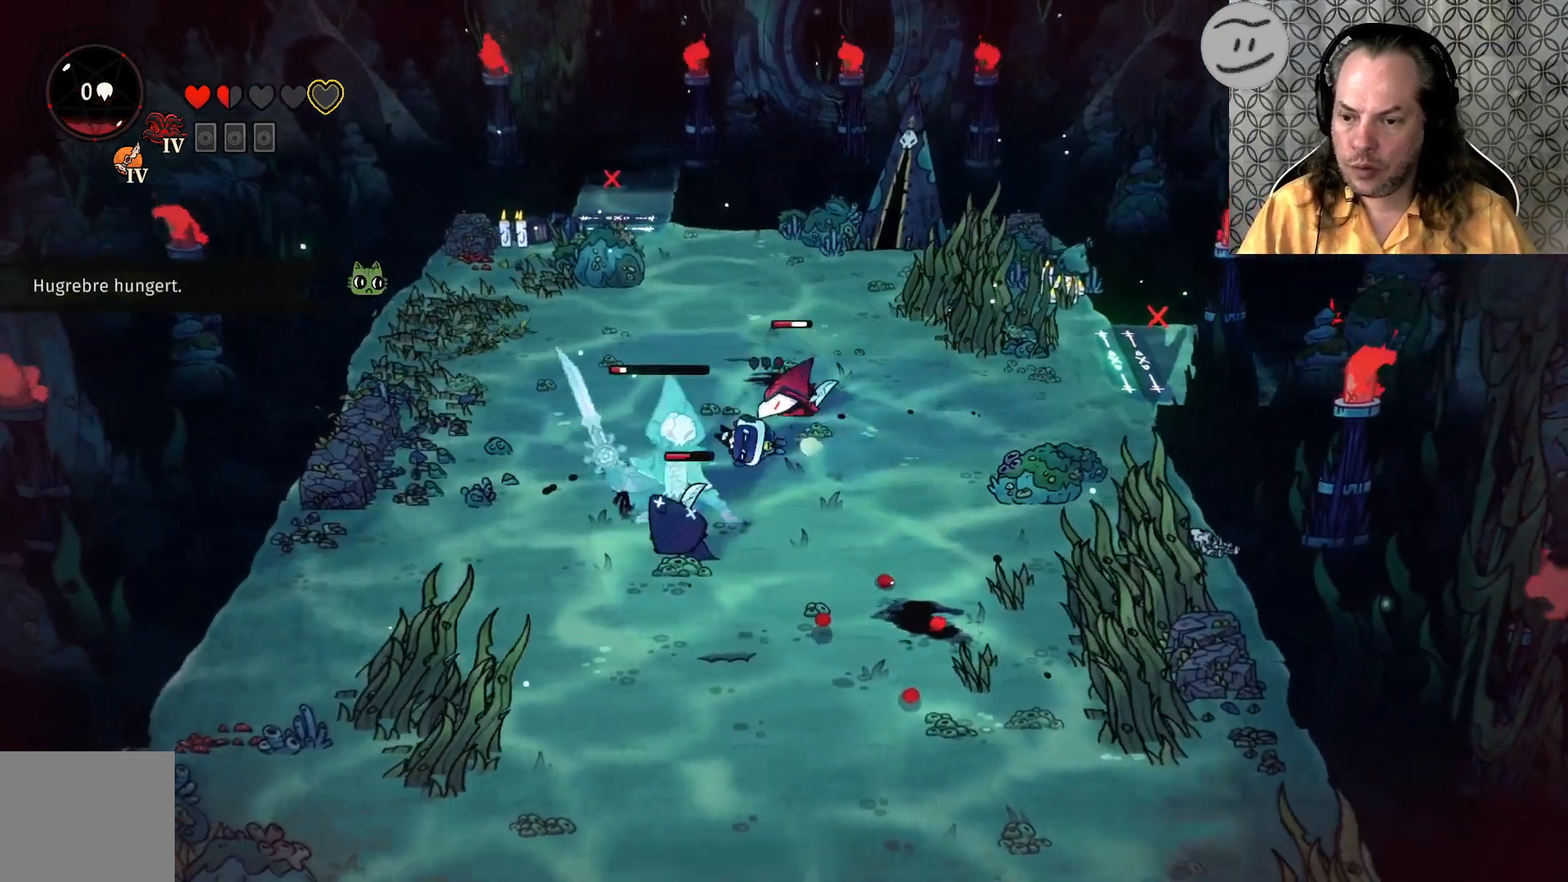
{"buttons": [], "left_stick": "down-left", "right_stick": "center", "events": [[67, "CROSS", "down"], [200, "CROSS", "up"]]}
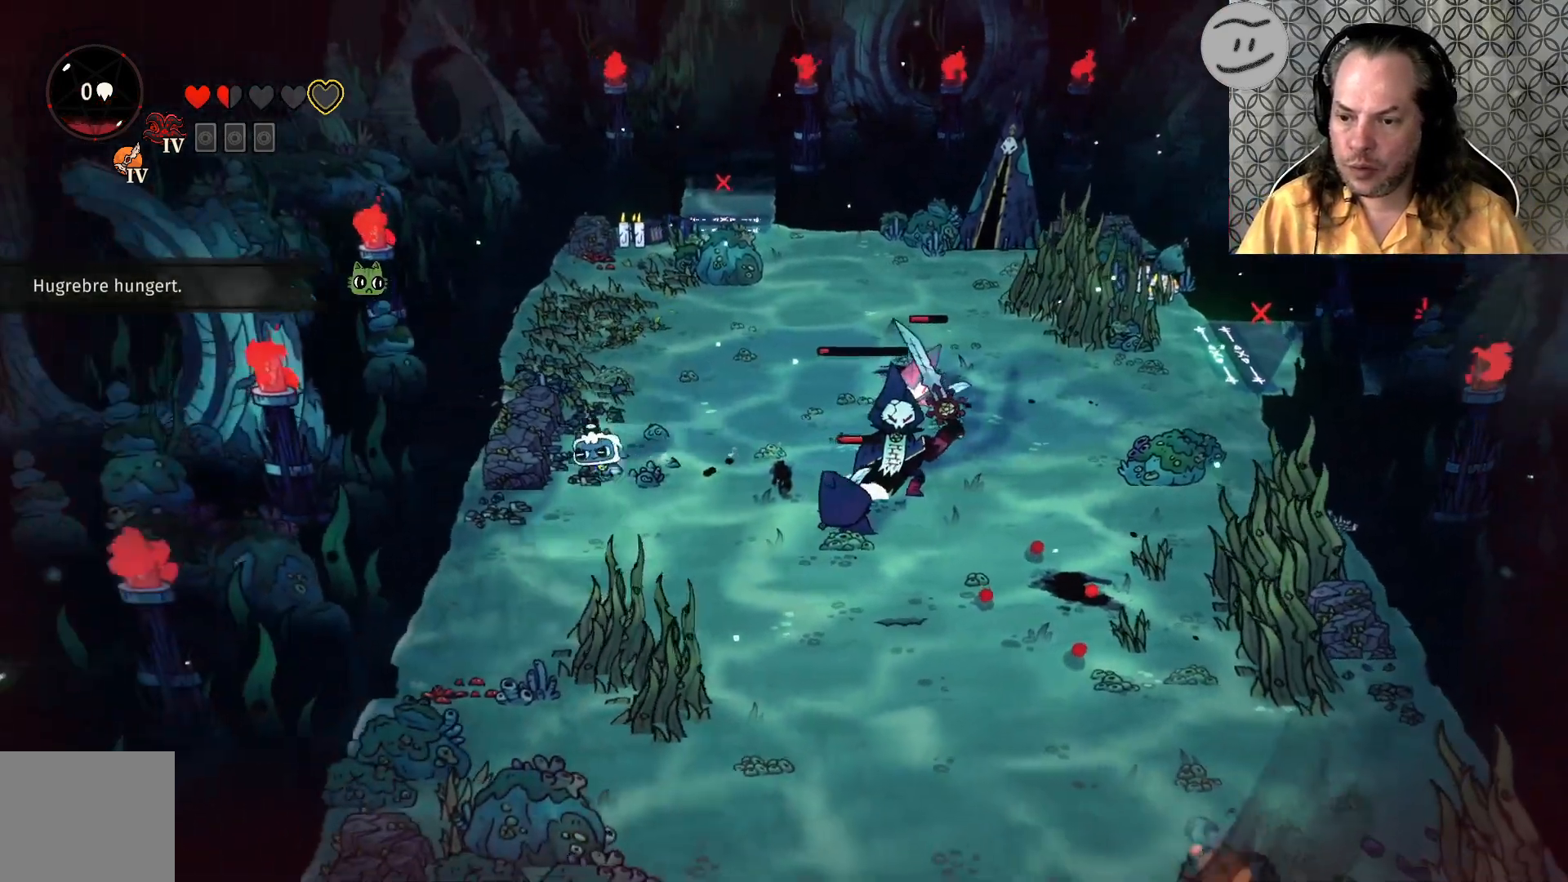
{"buttons": ["SQUARE"], "left_stick": "right", "right_stick": "center", "events": [[67, "left_stick", "down-right"], [133, "left_stick", "right"], [367, "SQUARE", "down"]]}
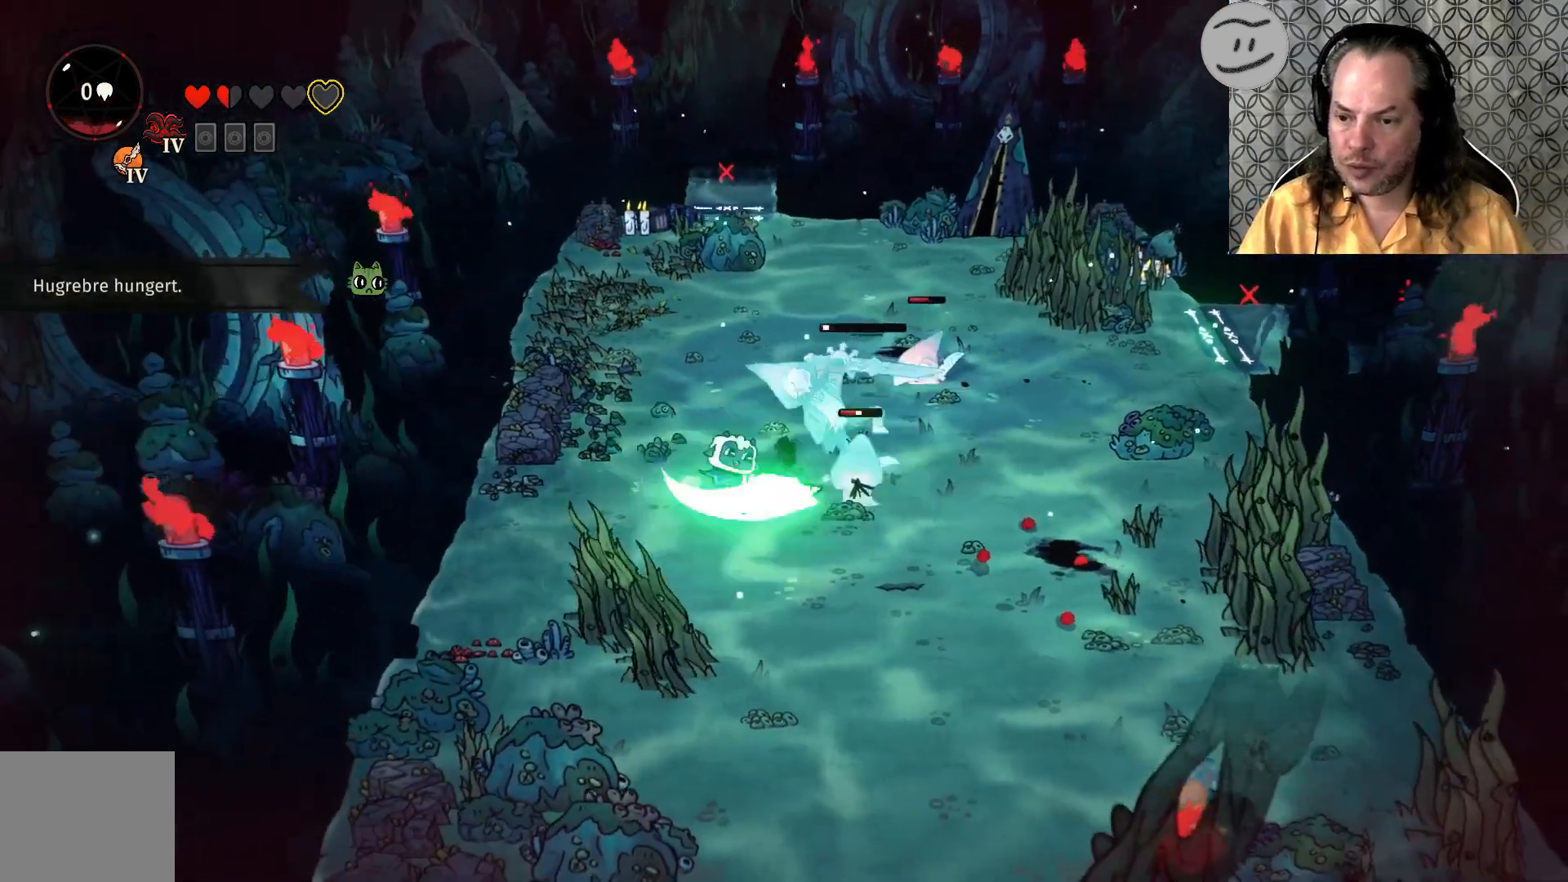
{"buttons": [], "left_stick": "right", "right_stick": "center", "events": [[67, "SQUARE", "up"], [133, "SQUARE", "down"], [267, "SQUARE", "up"], [367, "SQUARE", "down"], [500, "SQUARE", "up"]]}
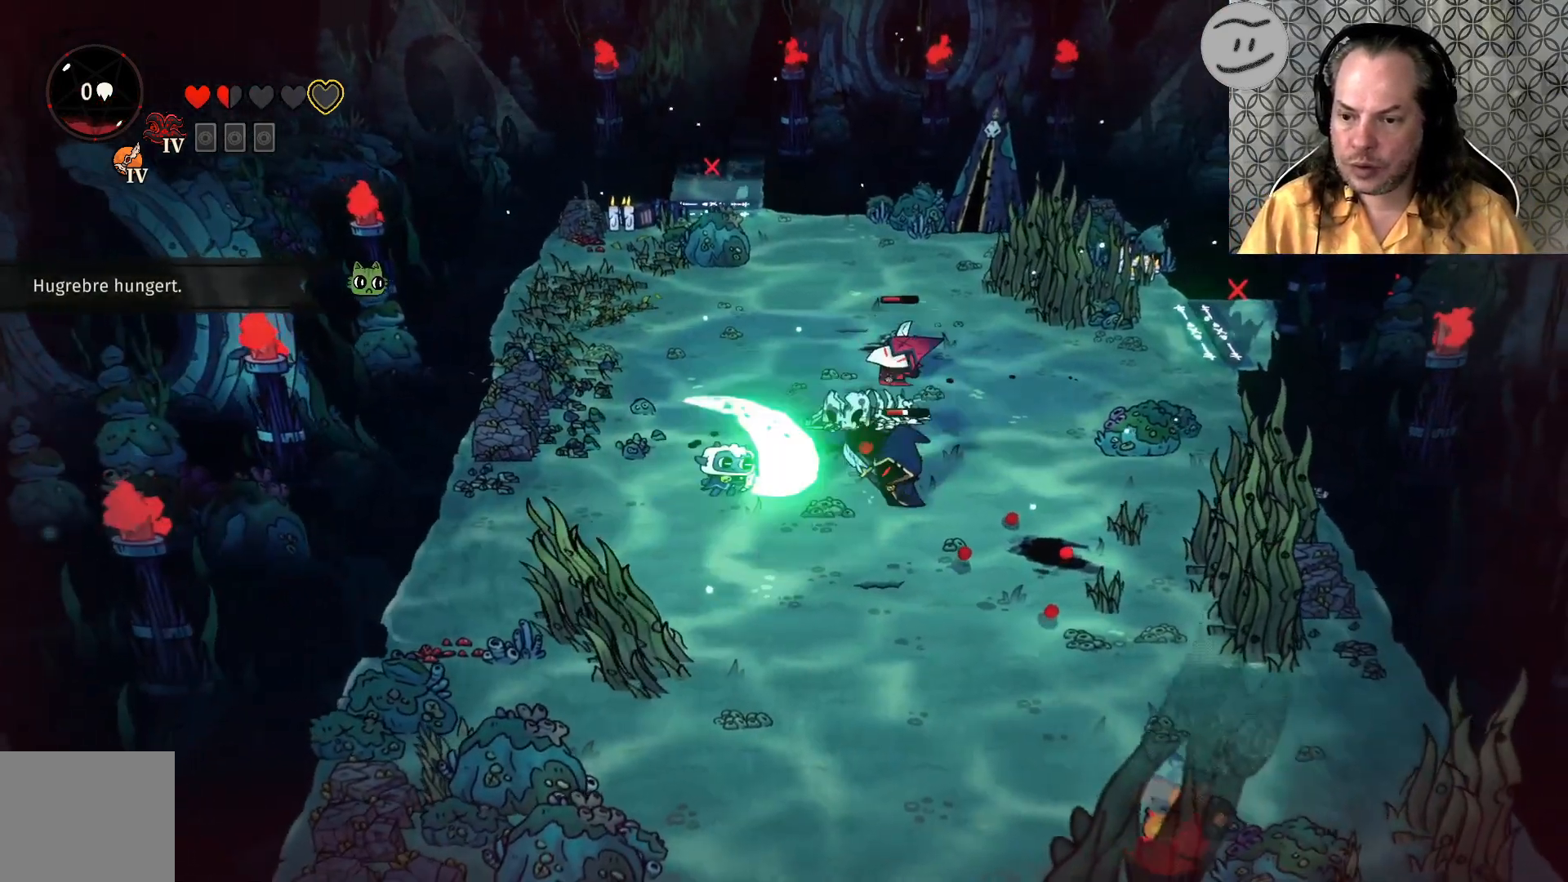
{"buttons": [], "left_stick": "right", "right_stick": "center", "events": [[100, "SQUARE", "down"], [267, "SQUARE", "up"]]}
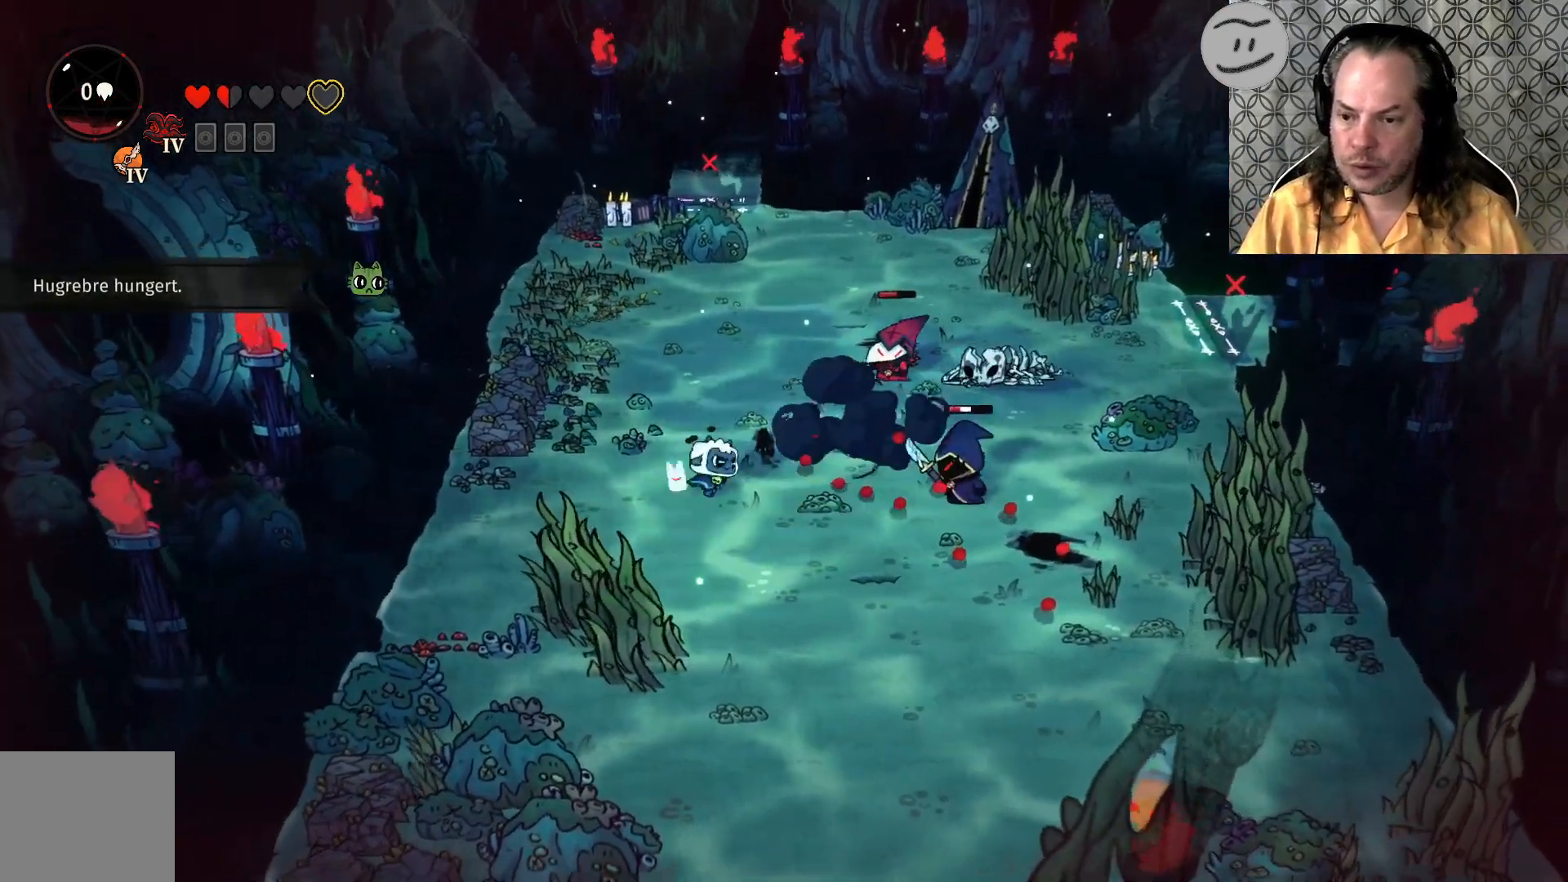
{"buttons": ["SQUARE"], "left_stick": "right", "right_stick": "center", "events": [[167, "SQUARE", "down"], [400, "SQUARE", "up"], [467, "SQUARE", "down"]]}
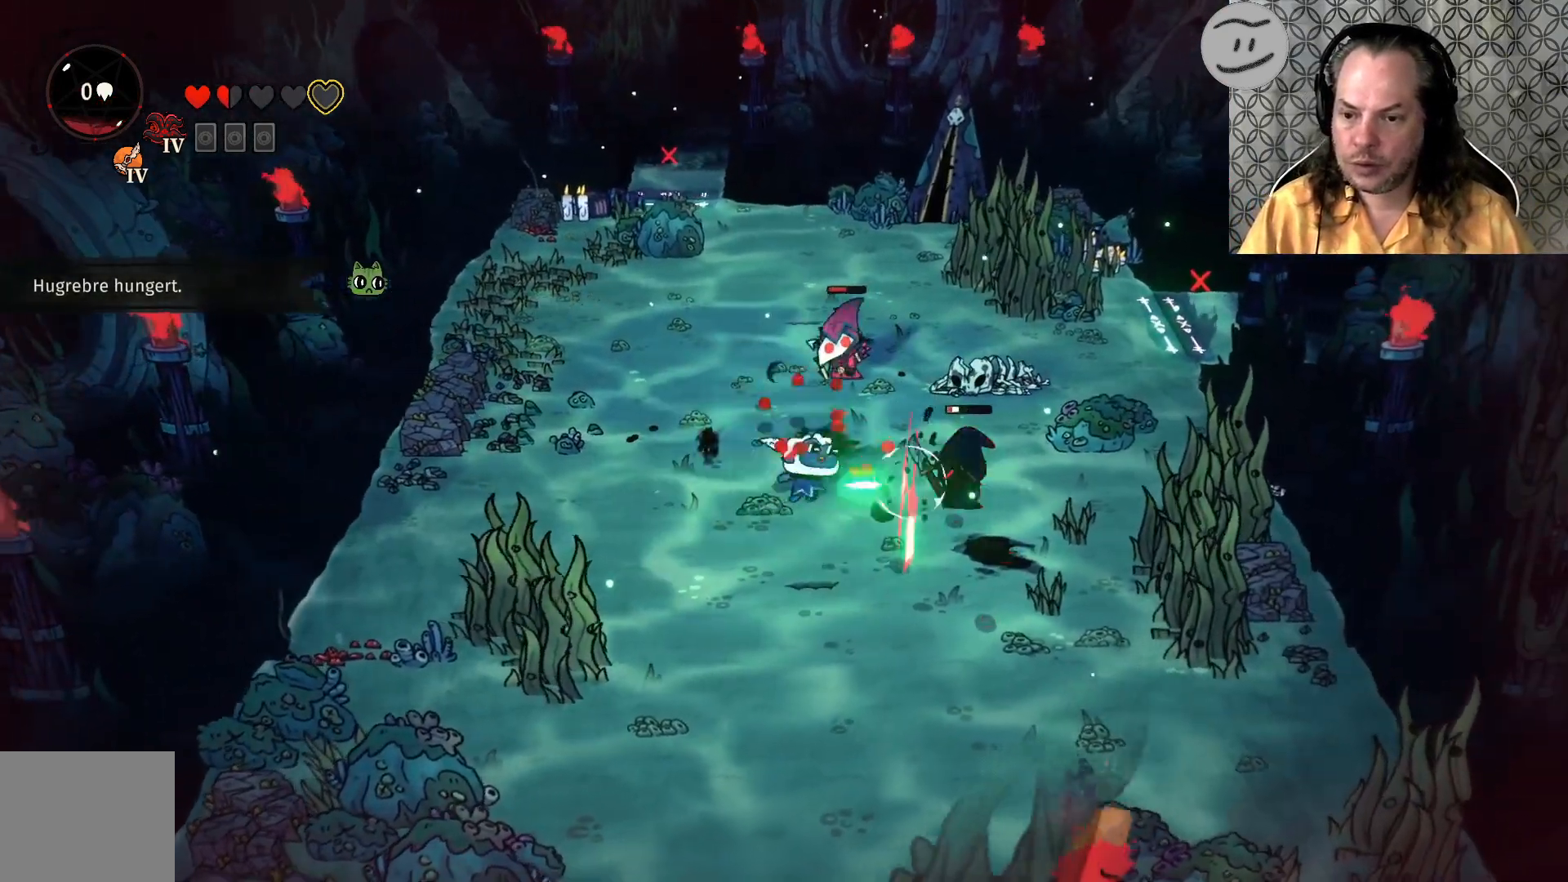
{"buttons": ["SQUARE"], "left_stick": "right", "right_stick": "center", "events": [[67, "SQUARE", "up"], [200, "SQUARE", "down"], [300, "SQUARE", "up"], [400, "SQUARE", "down"]]}